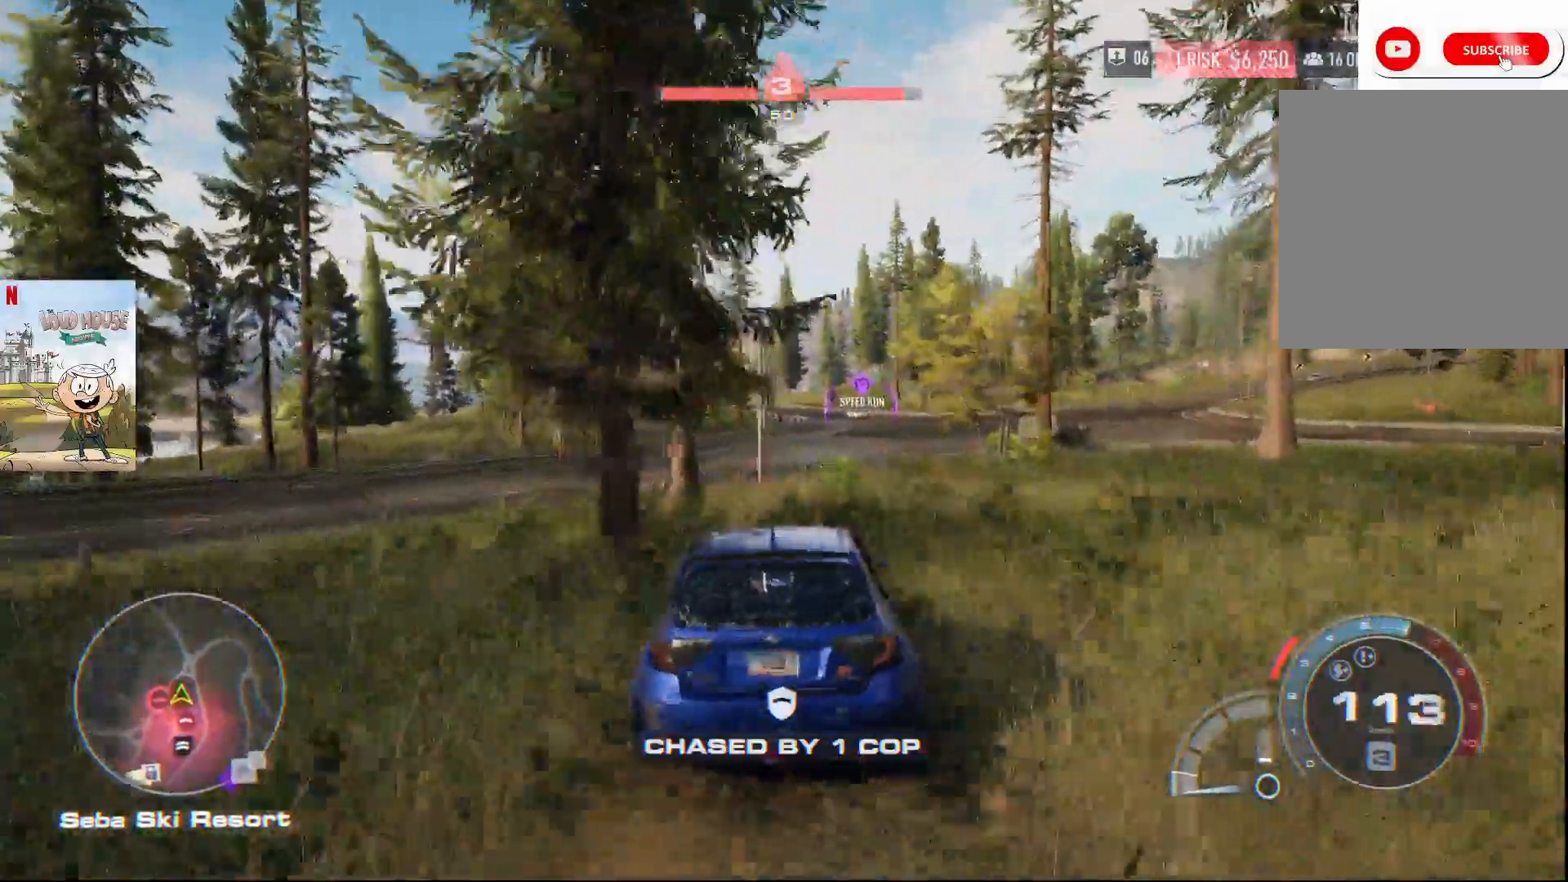
Gameplay with a controller (Xbox layout); each line is a JSON object with the inputs held at the frame after it. "events" lists button and stick changes between this image and that frame as [ms after this image, input, new state], when the widget could be followed in between.
{"buttons": ["A", "R2"], "left_stick": "right", "right_stick": "center", "events": [[67, "A", "down"], [300, "left_stick", "center"], [500, "left_stick", "right"]]}
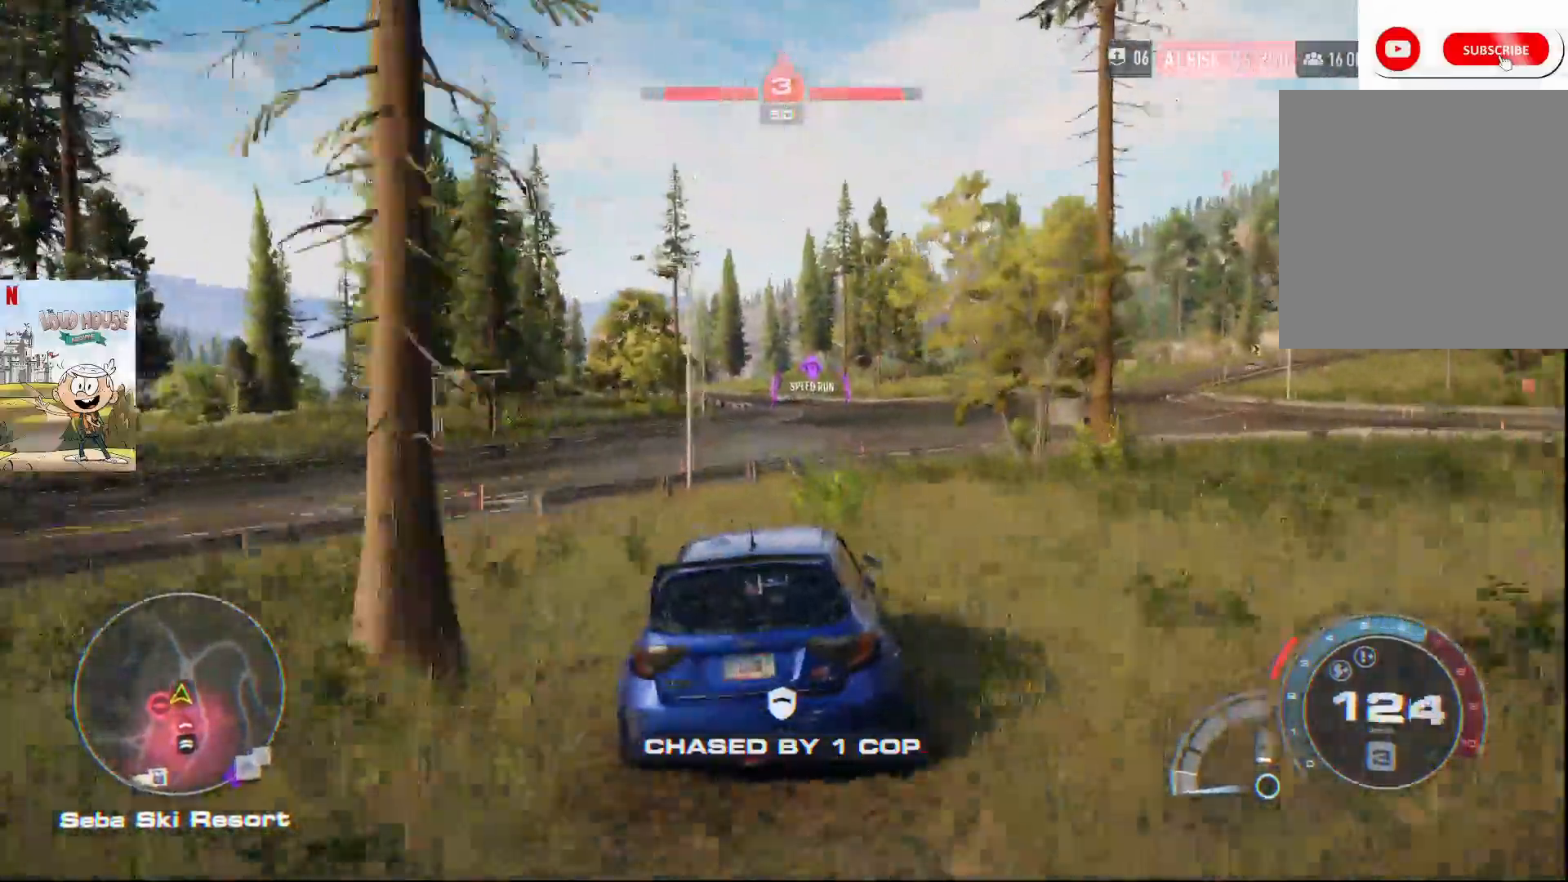
{"buttons": ["A", "R2"], "left_stick": "right", "right_stick": "center", "events": []}
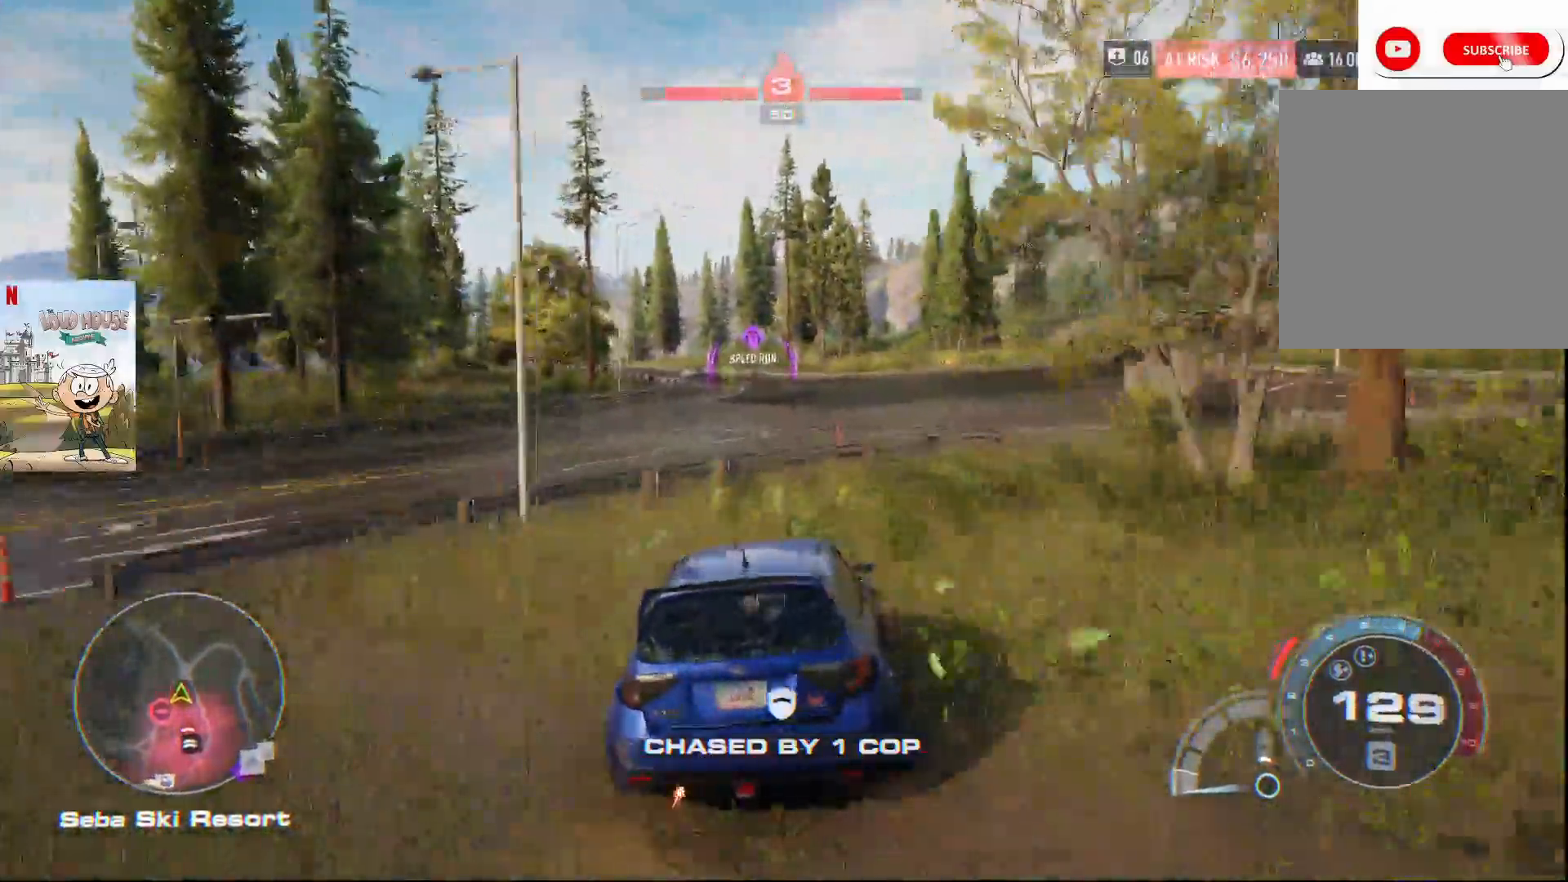
{"buttons": ["A", "R2"], "left_stick": "center", "right_stick": "center", "events": [[333, "left_stick", "center"]]}
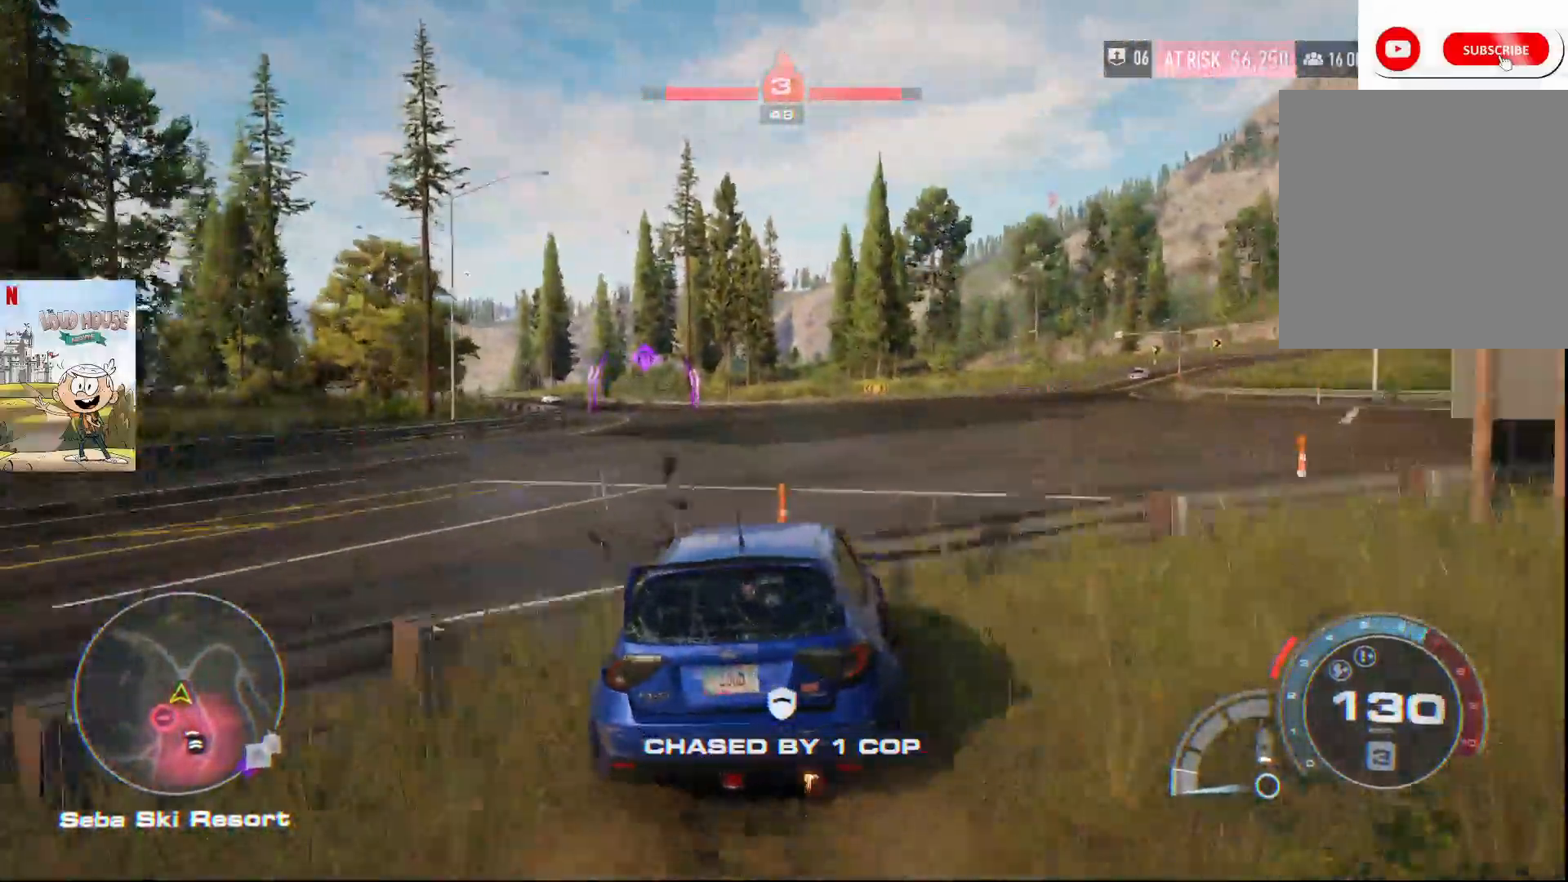
{"buttons": ["A", "R2"], "left_stick": "center", "right_stick": "center", "events": [[100, "left_stick", "right"], [200, "left_stick", "up-right"], [400, "left_stick", "center"]]}
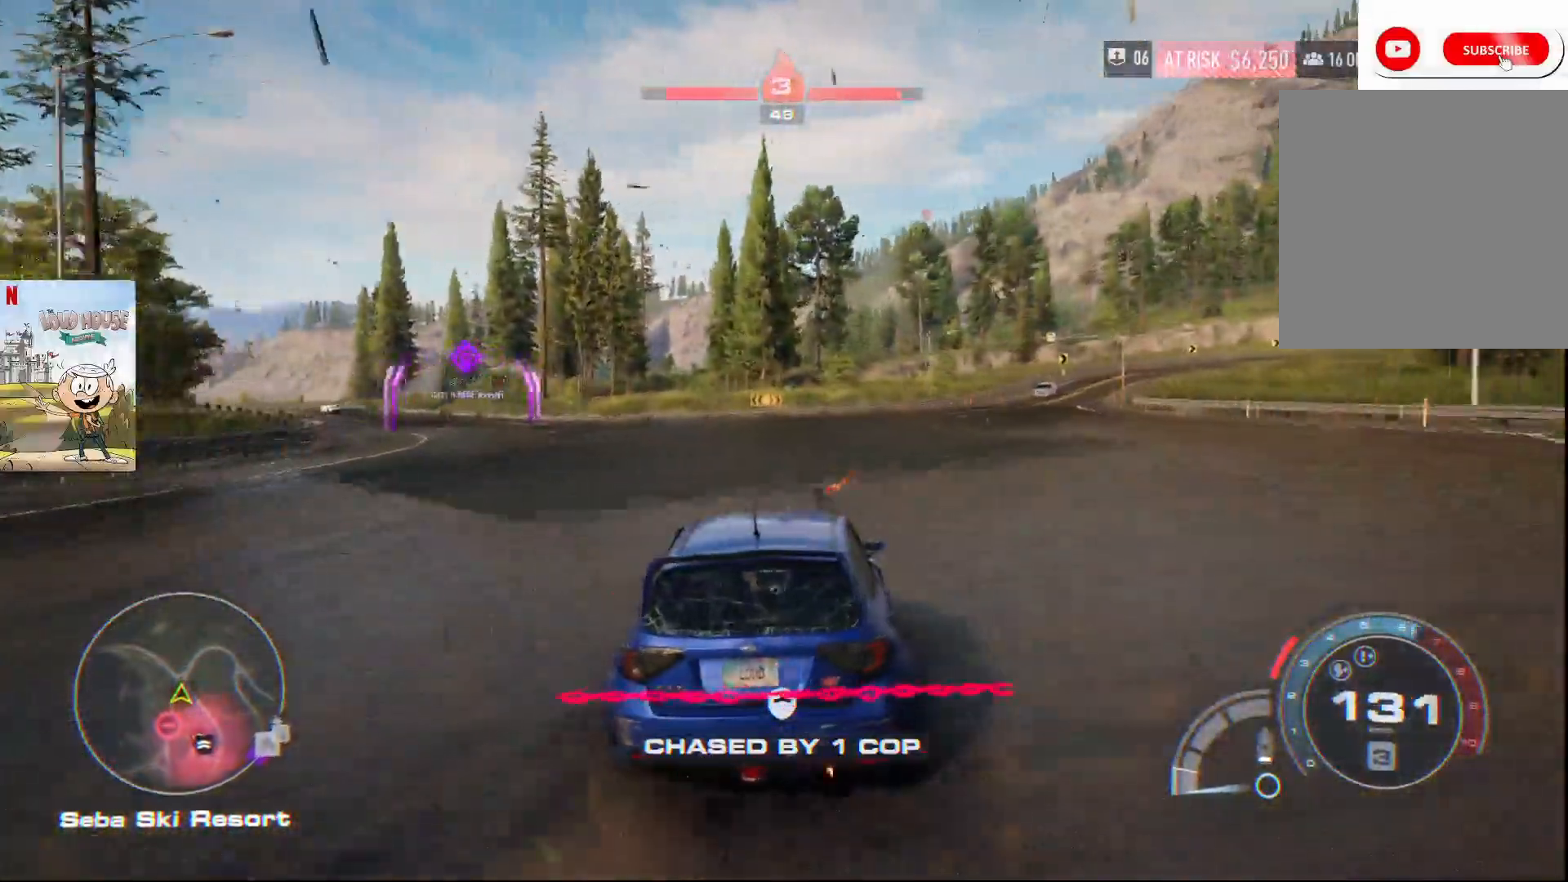
{"buttons": ["A", "R2"], "left_stick": "up-right", "right_stick": "center", "events": [[133, "left_stick", "up-right"], [167, "A", "up"], [300, "A", "down"]]}
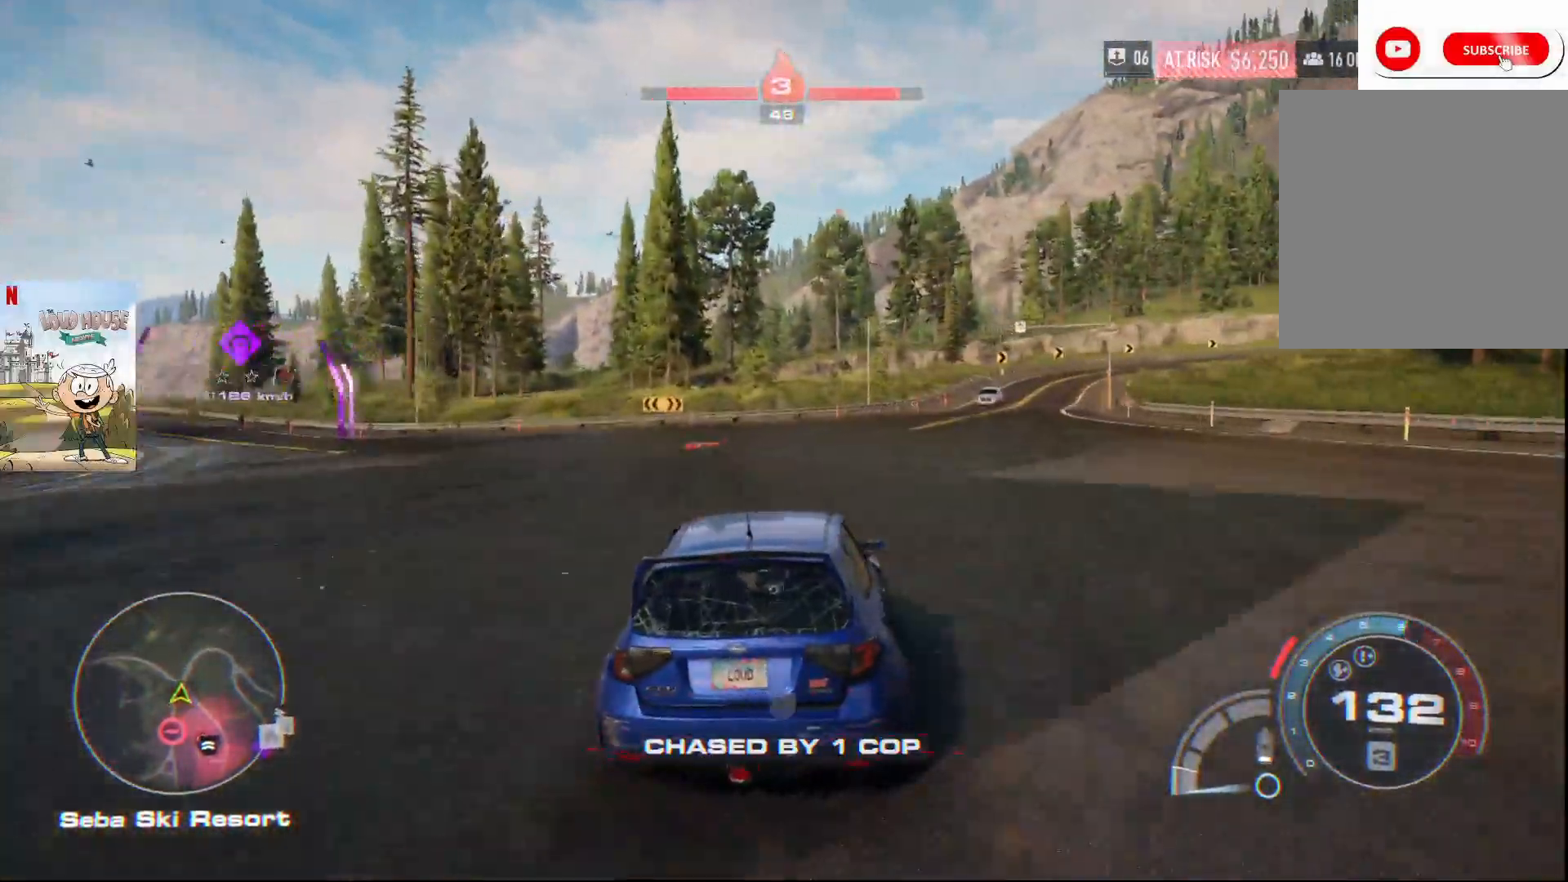
{"buttons": ["A", "R2"], "left_stick": "center", "right_stick": "center", "events": [[67, "R1", "down"], [133, "left_stick", "center"], [200, "R1", "up"]]}
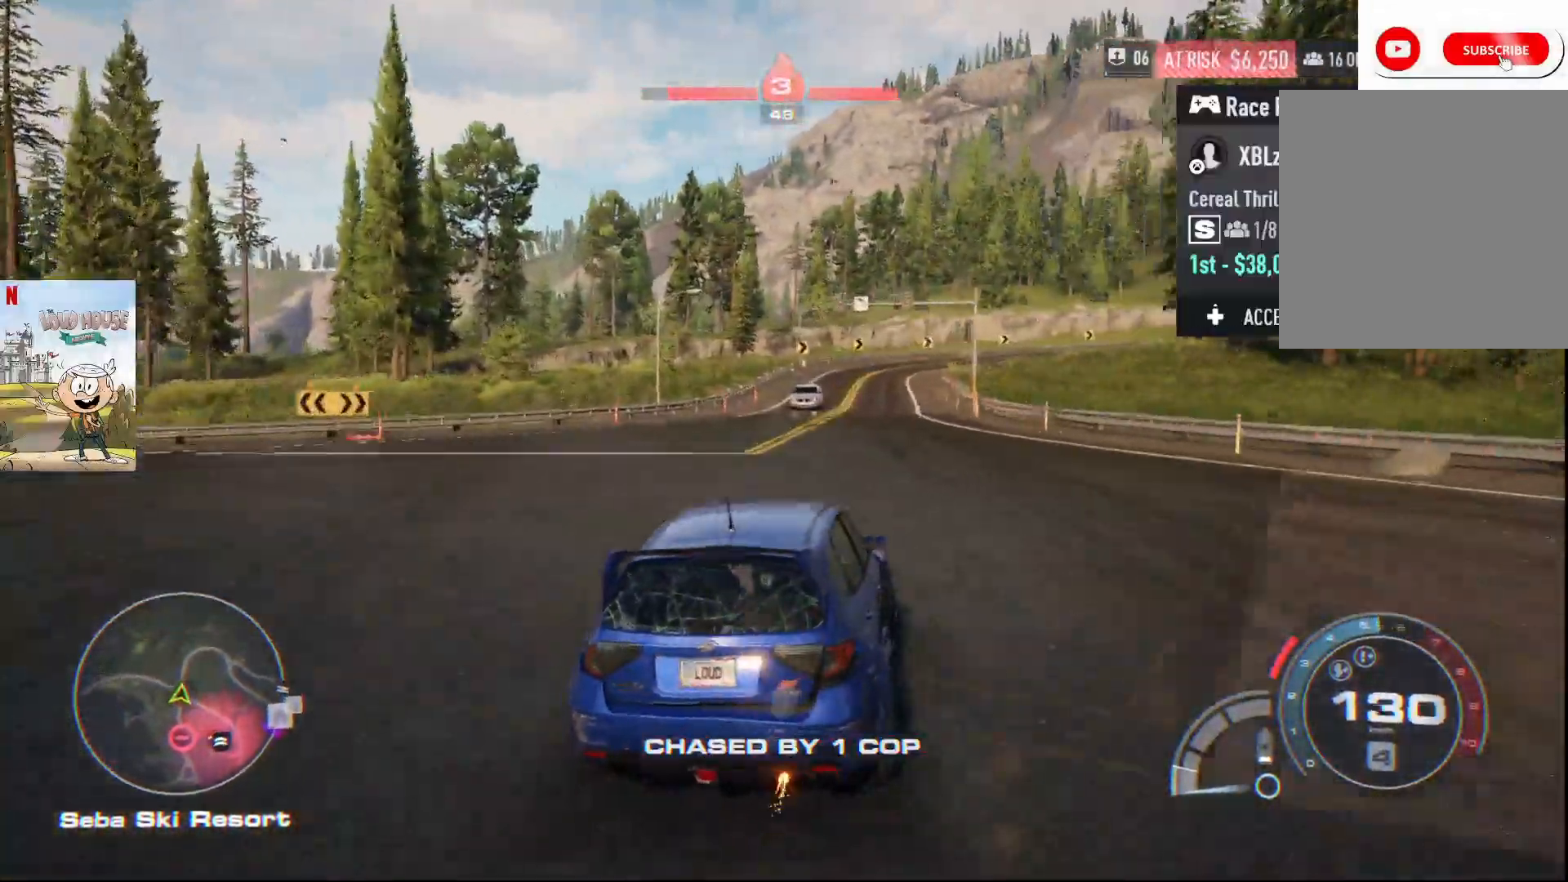
{"buttons": ["A", "R2"], "left_stick": "right", "right_stick": "center", "events": [[300, "left_stick", "right"]]}
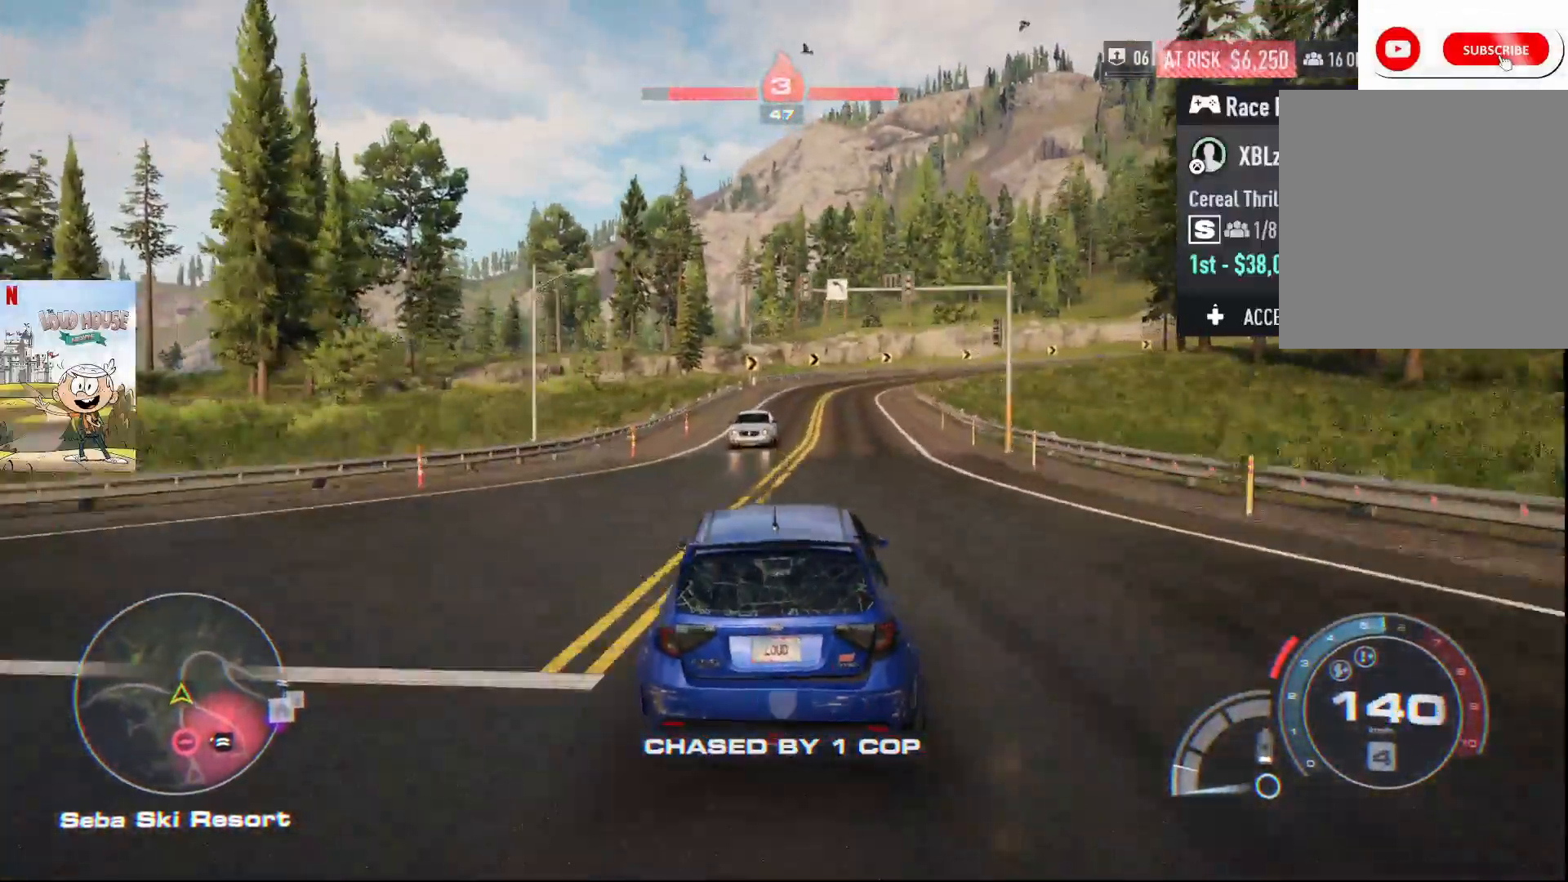
{"buttons": ["A", "R2"], "left_stick": "left", "right_stick": "center", "events": [[33, "left_stick", "center"], [133, "left_stick", "right"], [400, "left_stick", "left"]]}
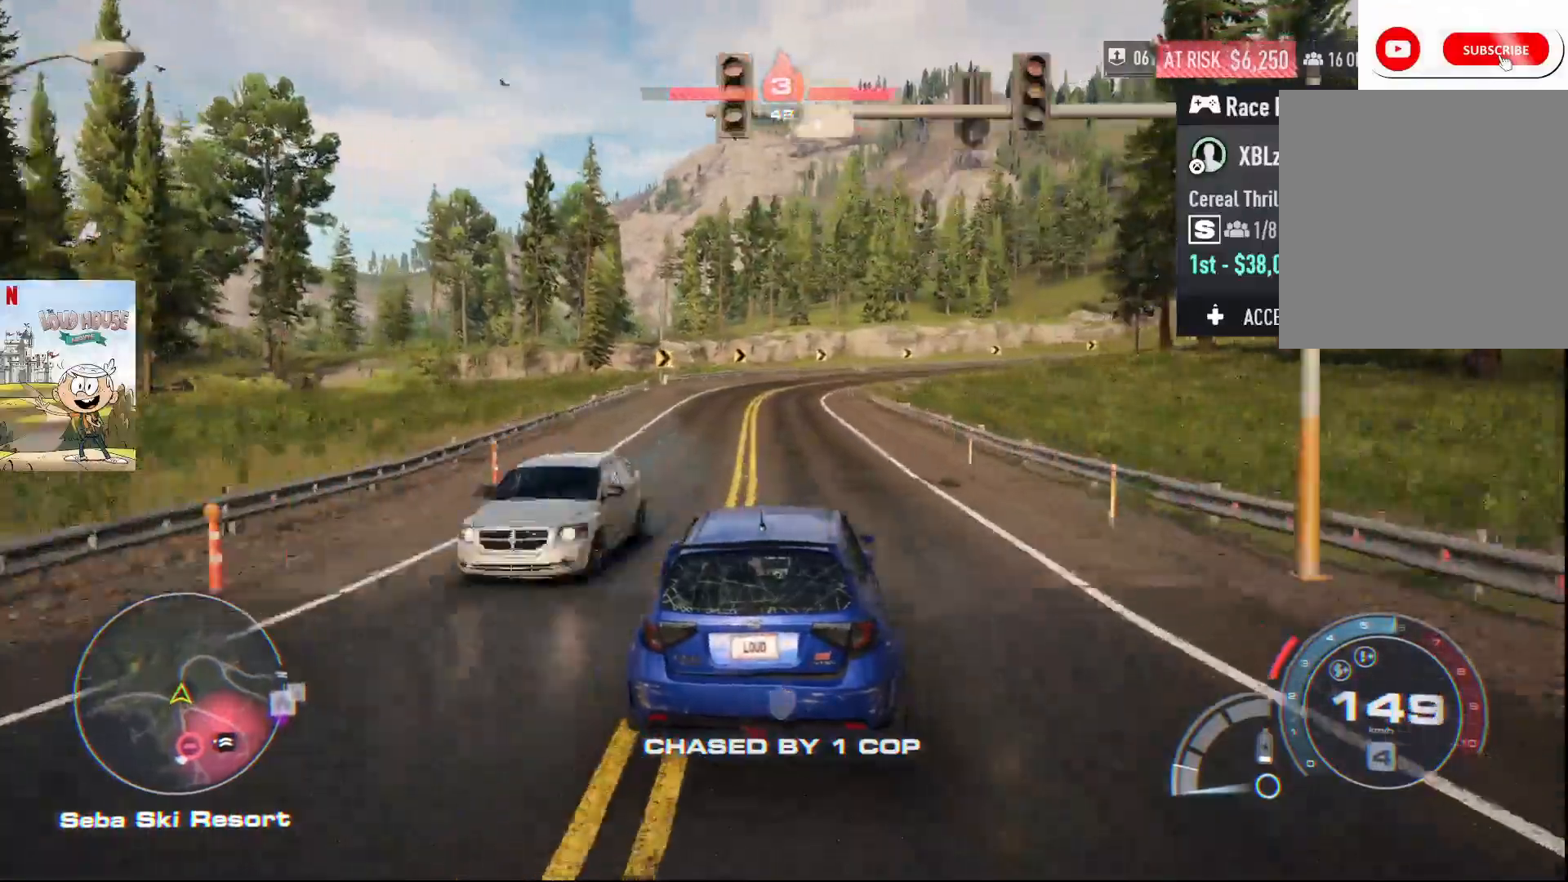
{"buttons": ["A", "R2"], "left_stick": "center", "right_stick": "center", "events": [[167, "left_stick", "center"], [300, "DPAD_DOWN", "down"], [433, "DPAD_DOWN", "up"]]}
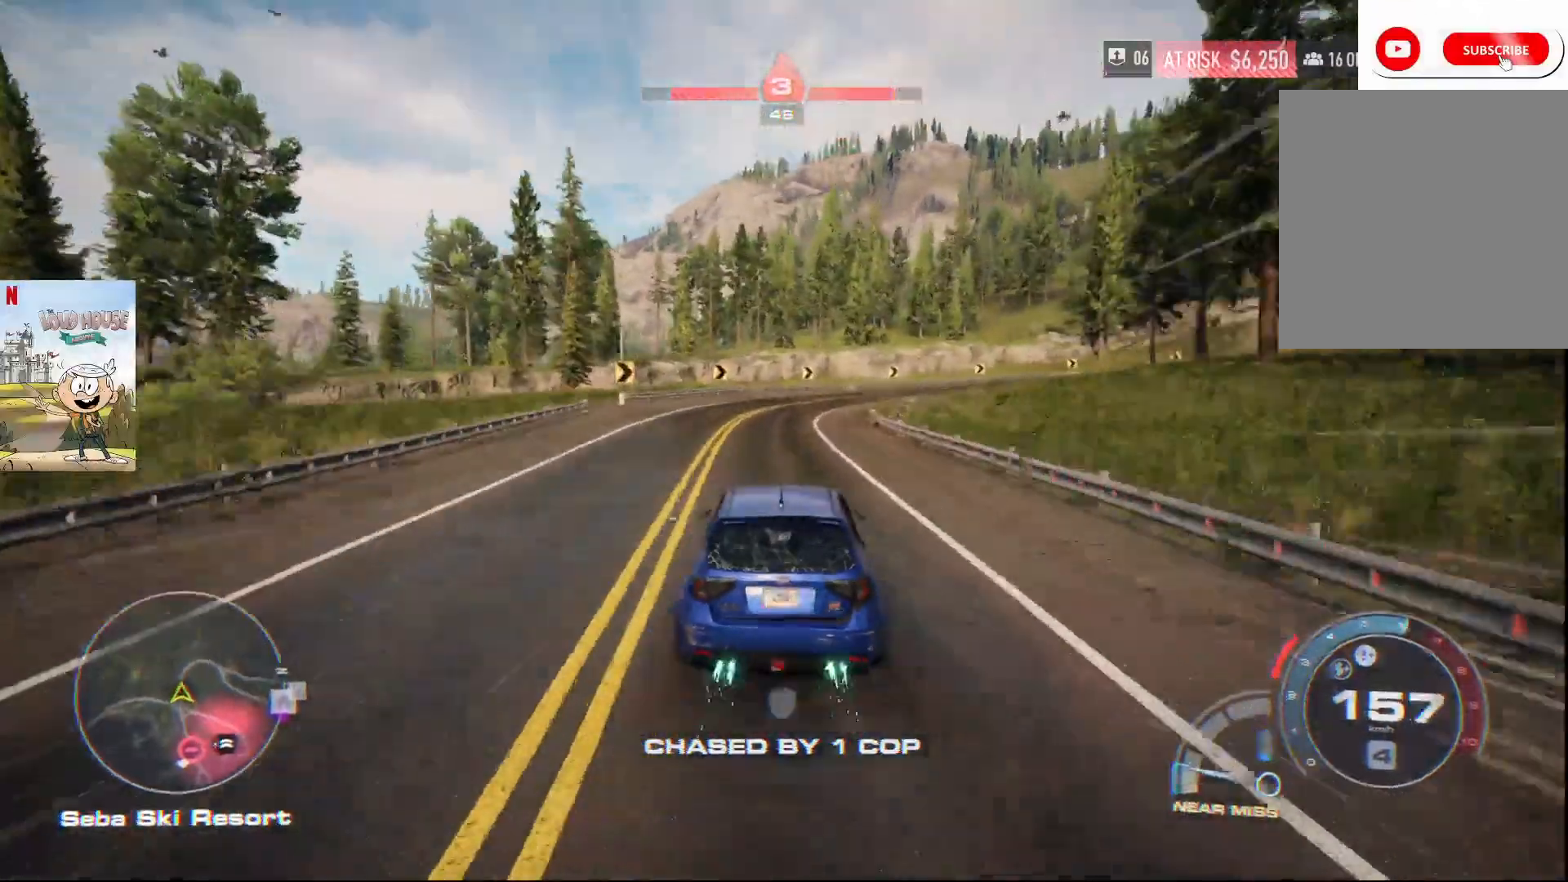
{"buttons": [], "left_stick": "right", "right_stick": "center", "events": [[167, "A", "up"], [200, "left_stick", "right"], [400, "R2", "up"]]}
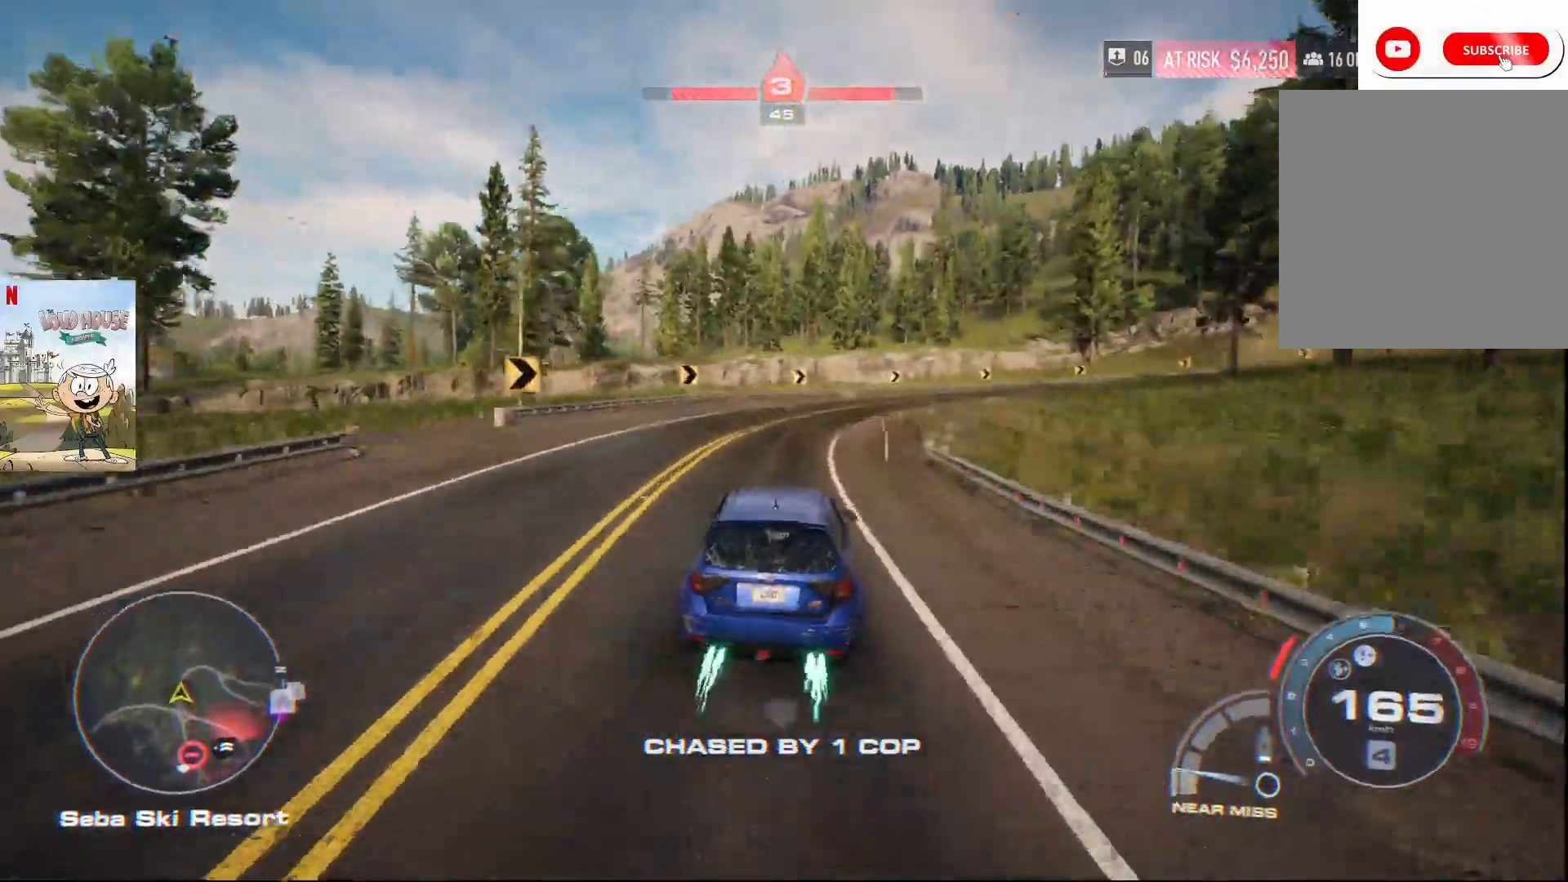
{"buttons": ["R2"], "left_stick": "left", "right_stick": "center", "events": [[33, "R2", "down"], [500, "left_stick", "left"]]}
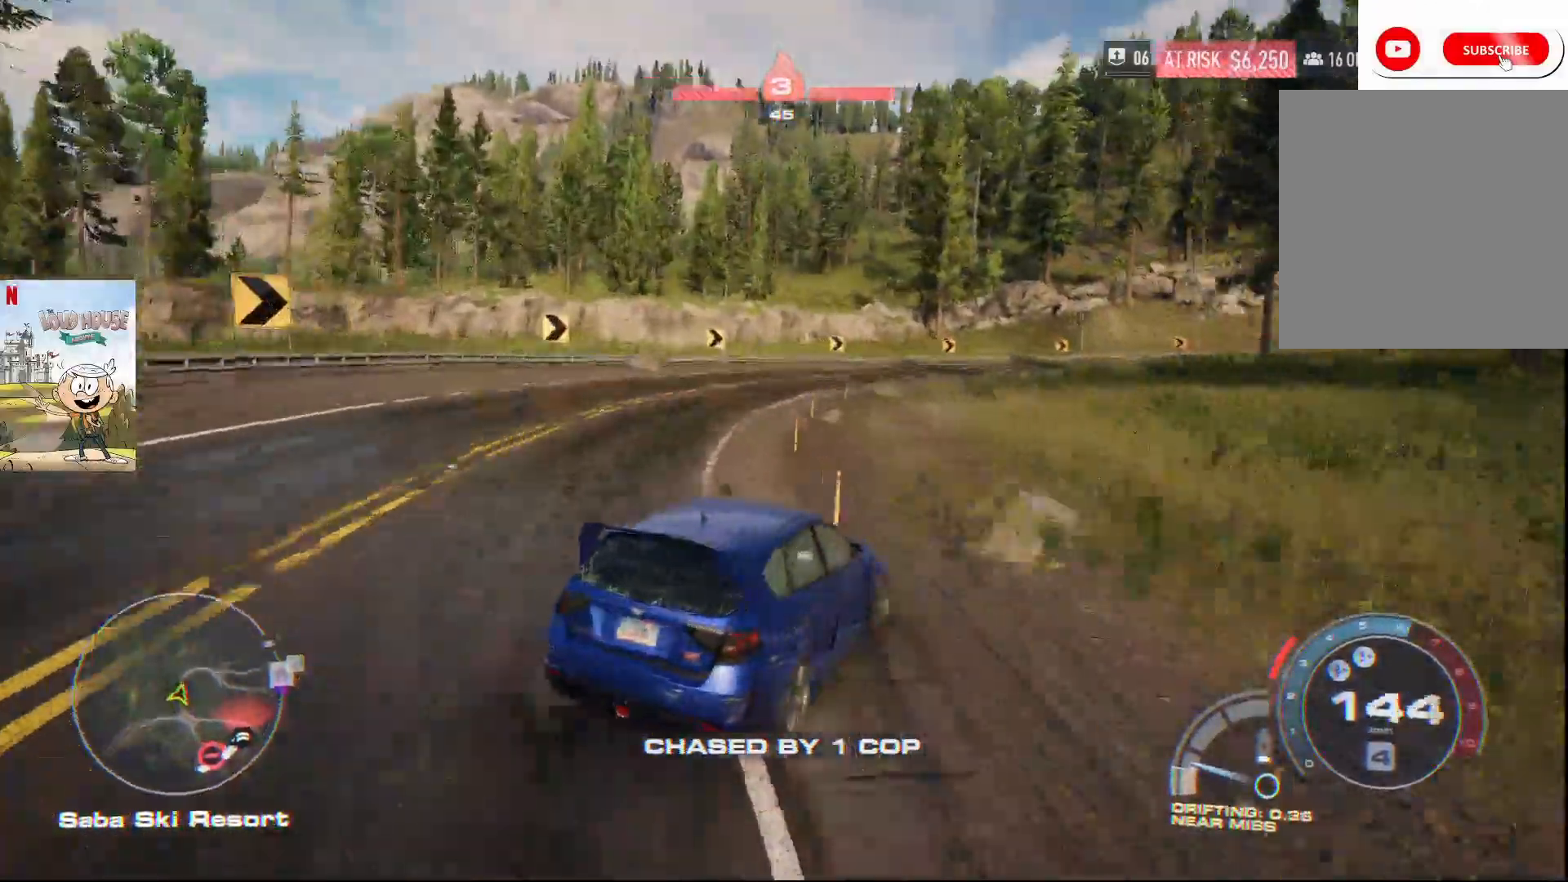
{"buttons": ["R2"], "left_stick": "left", "right_stick": "center", "events": []}
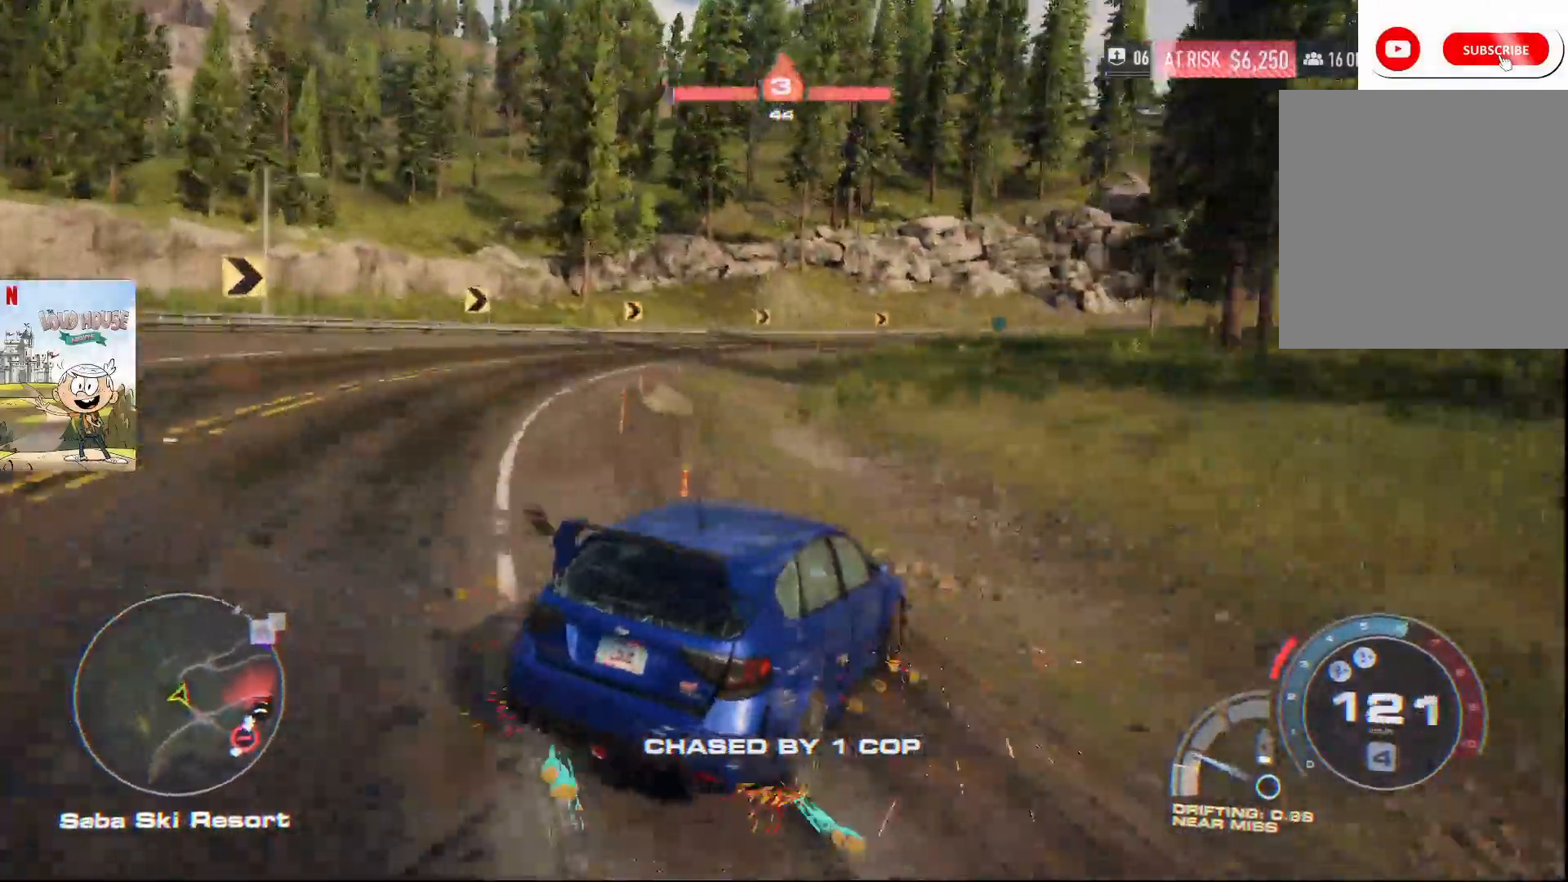
{"buttons": ["R2"], "left_stick": "right", "right_stick": "center", "events": [[200, "left_stick", "center"], [267, "left_stick", "right"]]}
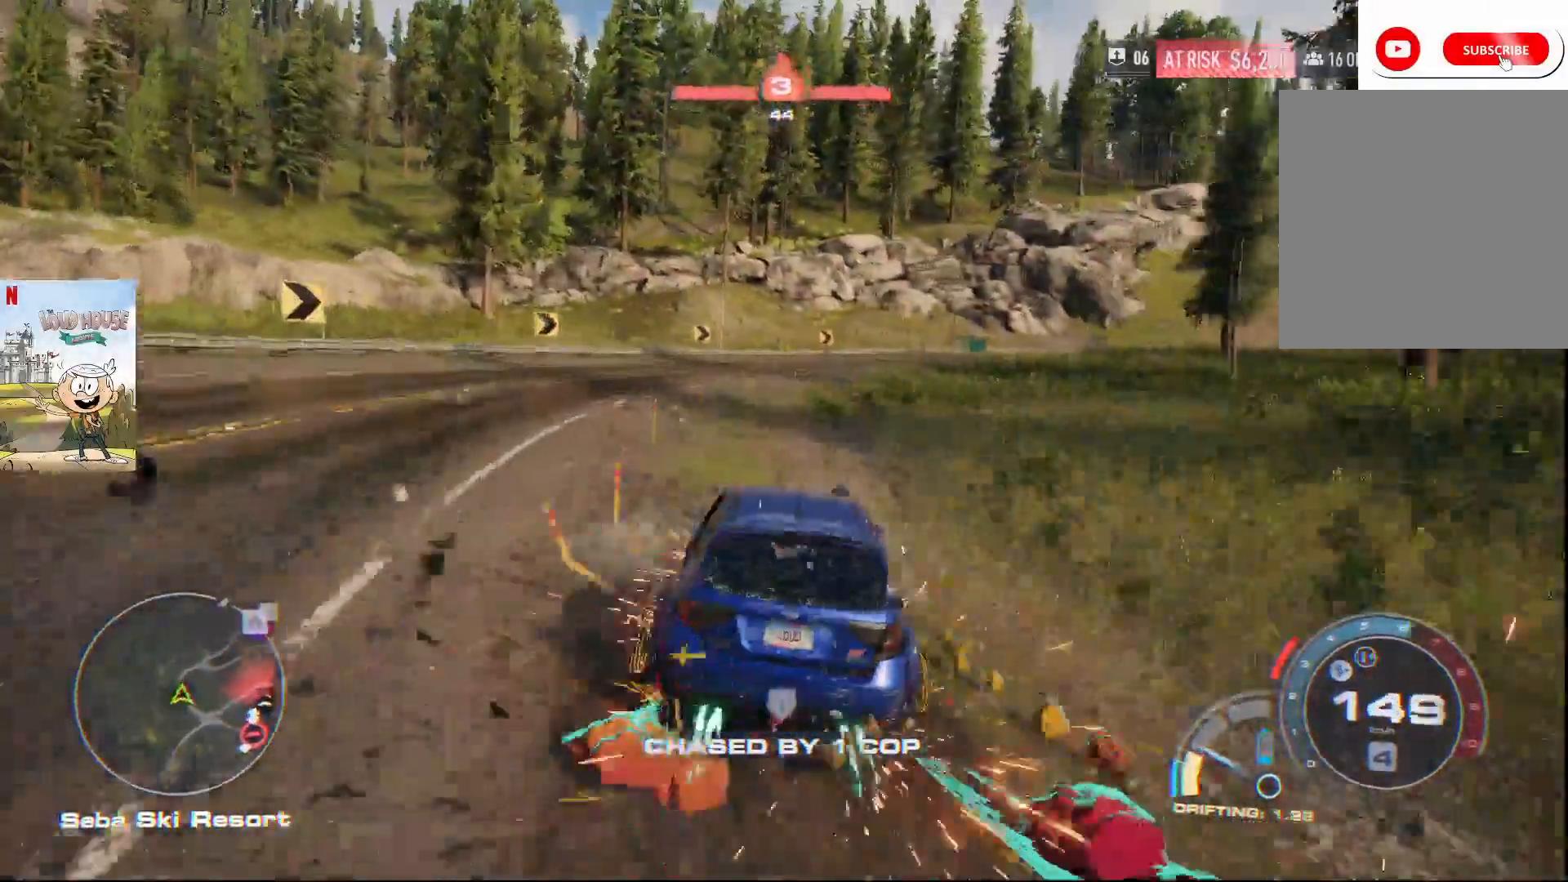
{"buttons": [], "left_stick": "right", "right_stick": "center", "events": [[500, "R2", "up"]]}
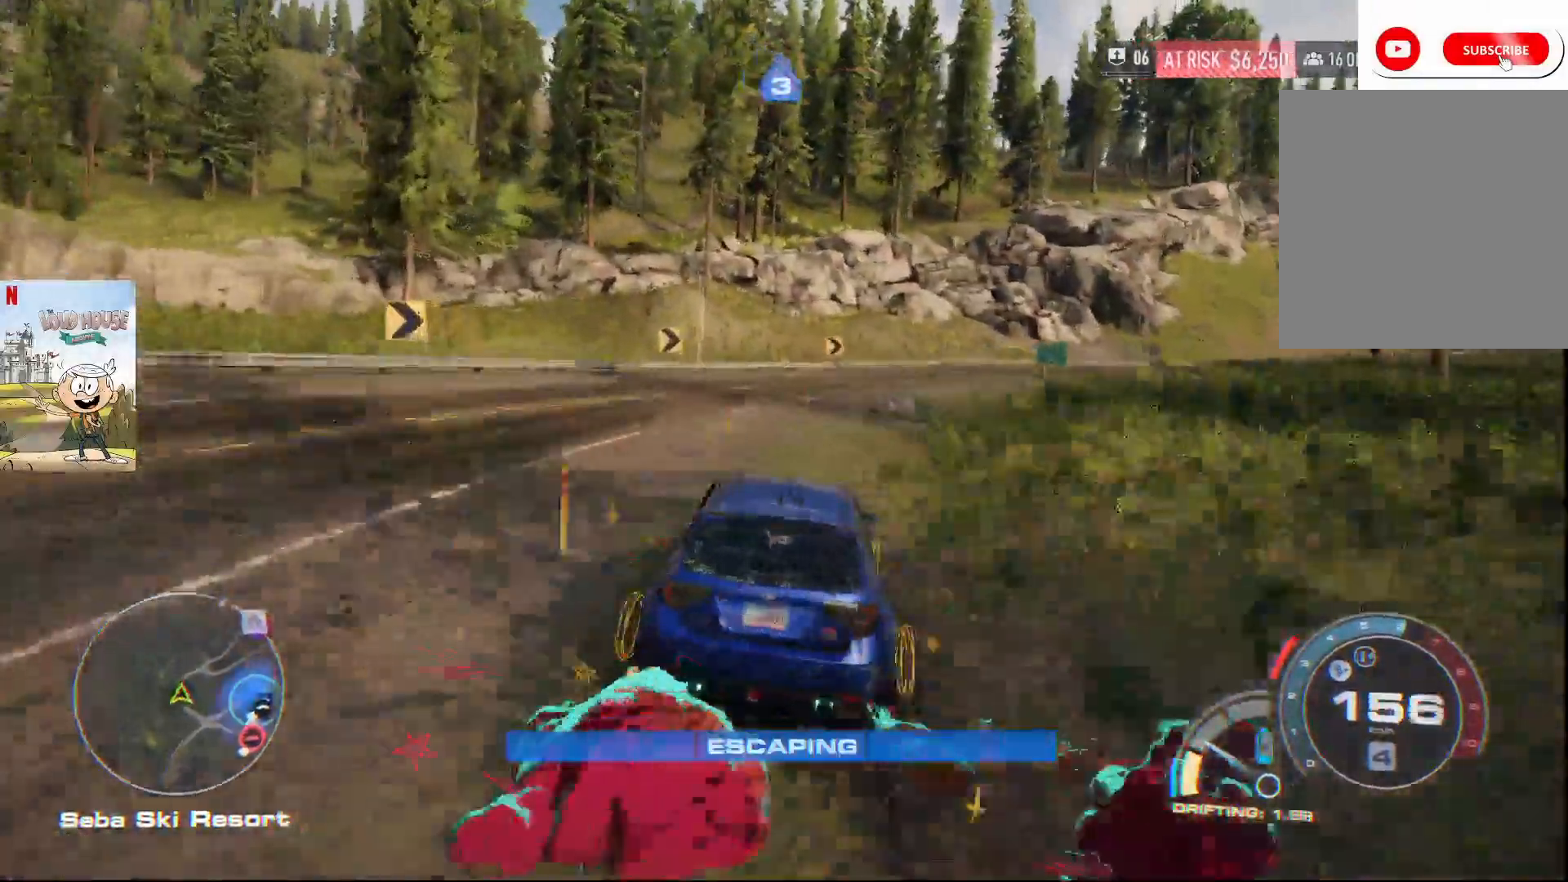
{"buttons": ["R2"], "left_stick": "right", "right_stick": "center", "events": [[133, "R2", "down"]]}
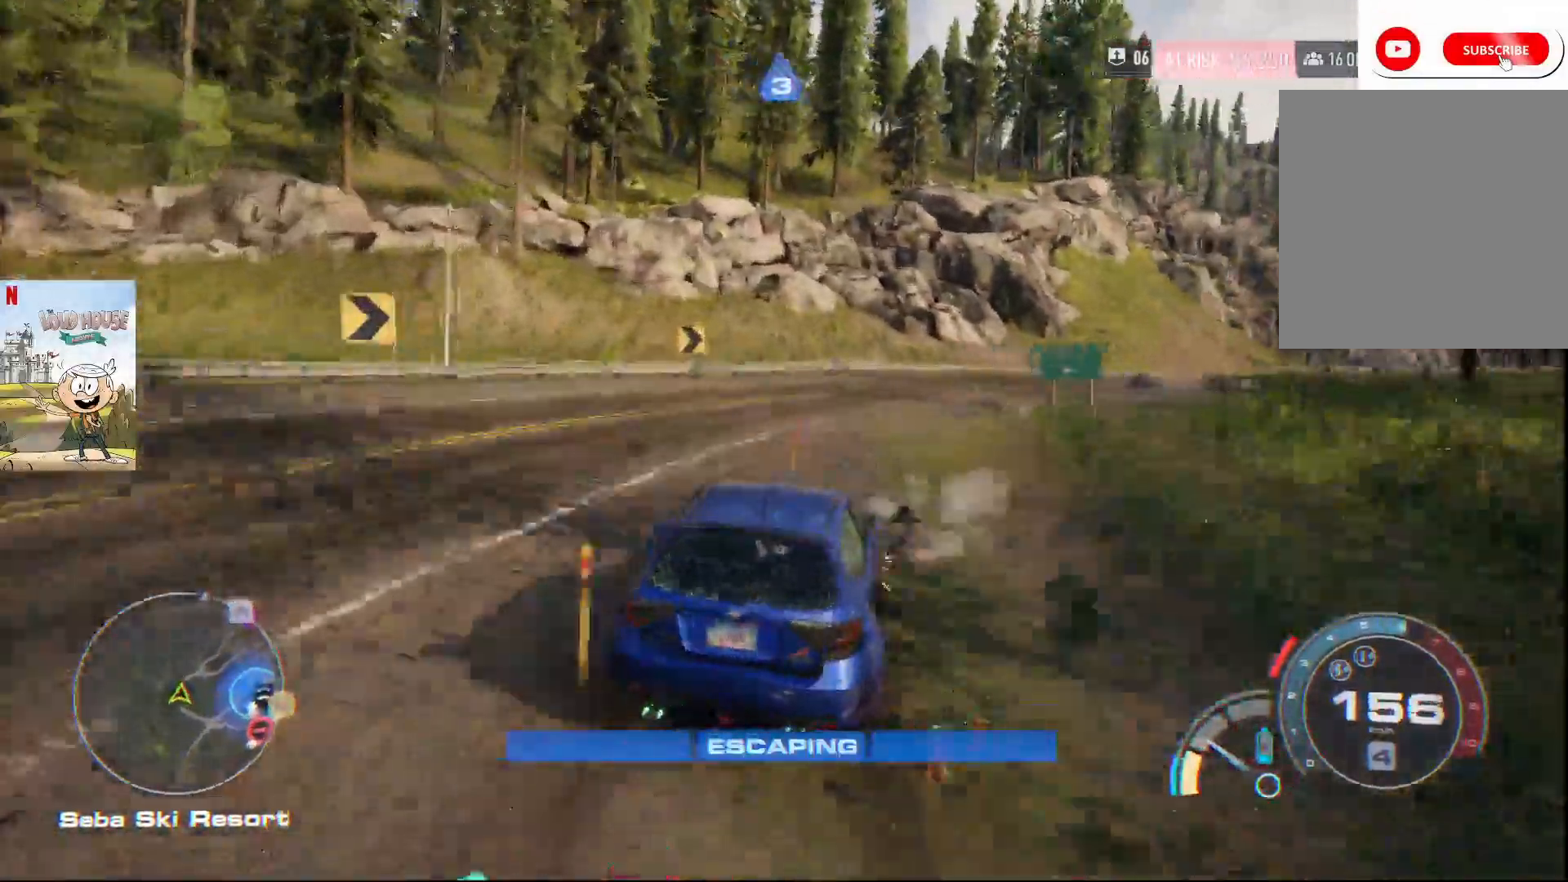
{"buttons": ["R2"], "left_stick": "left", "right_stick": "center", "events": [[400, "left_stick", "left"]]}
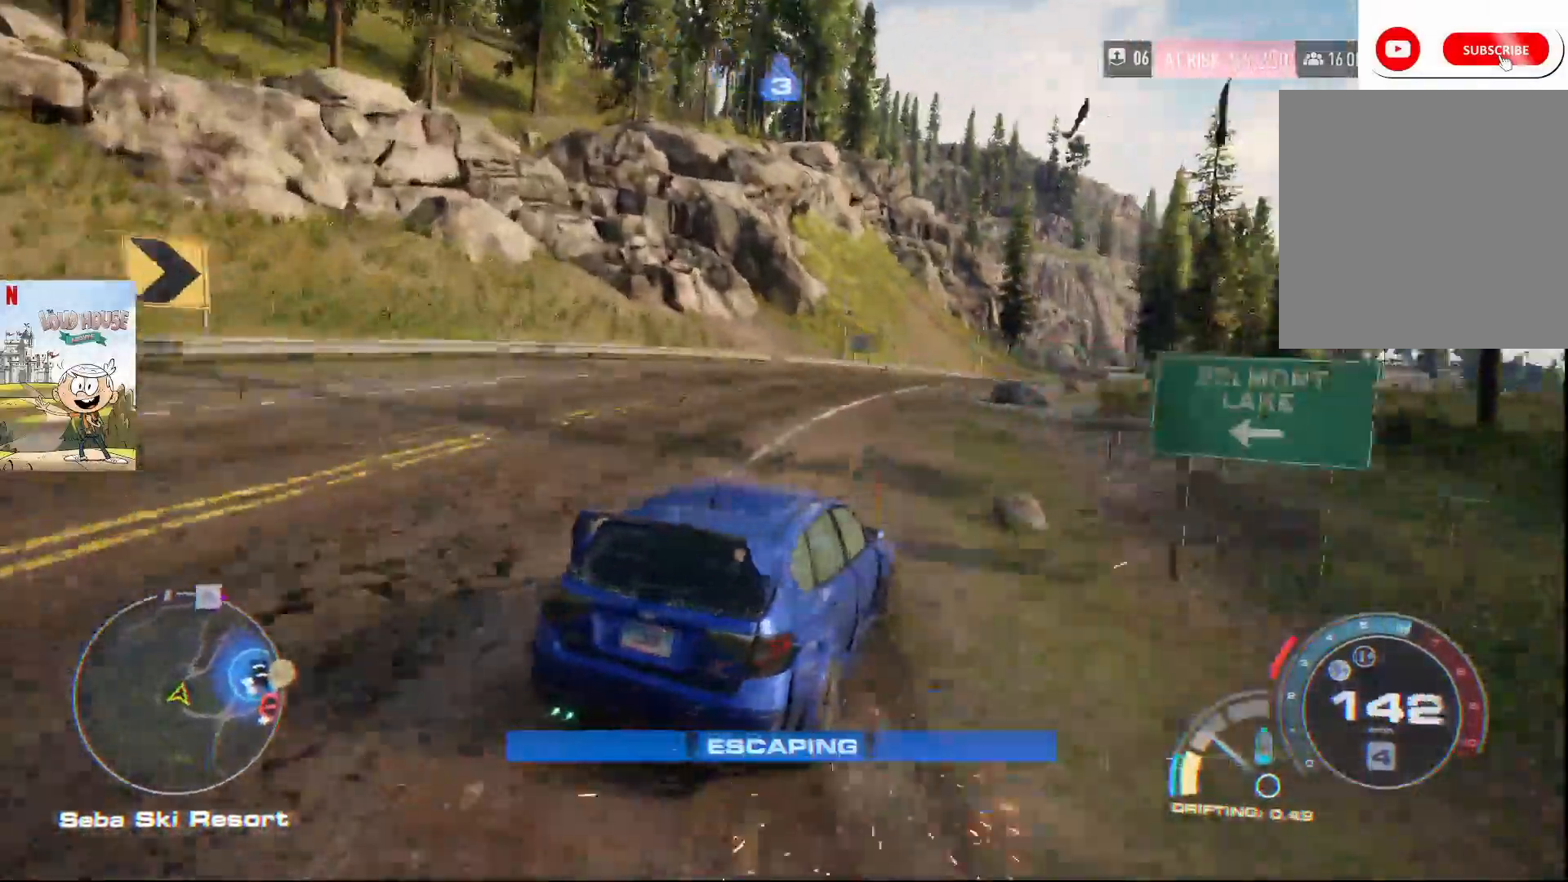
{"buttons": ["R2"], "left_stick": "right", "right_stick": "center", "events": [[333, "left_stick", "center"], [433, "left_stick", "right"]]}
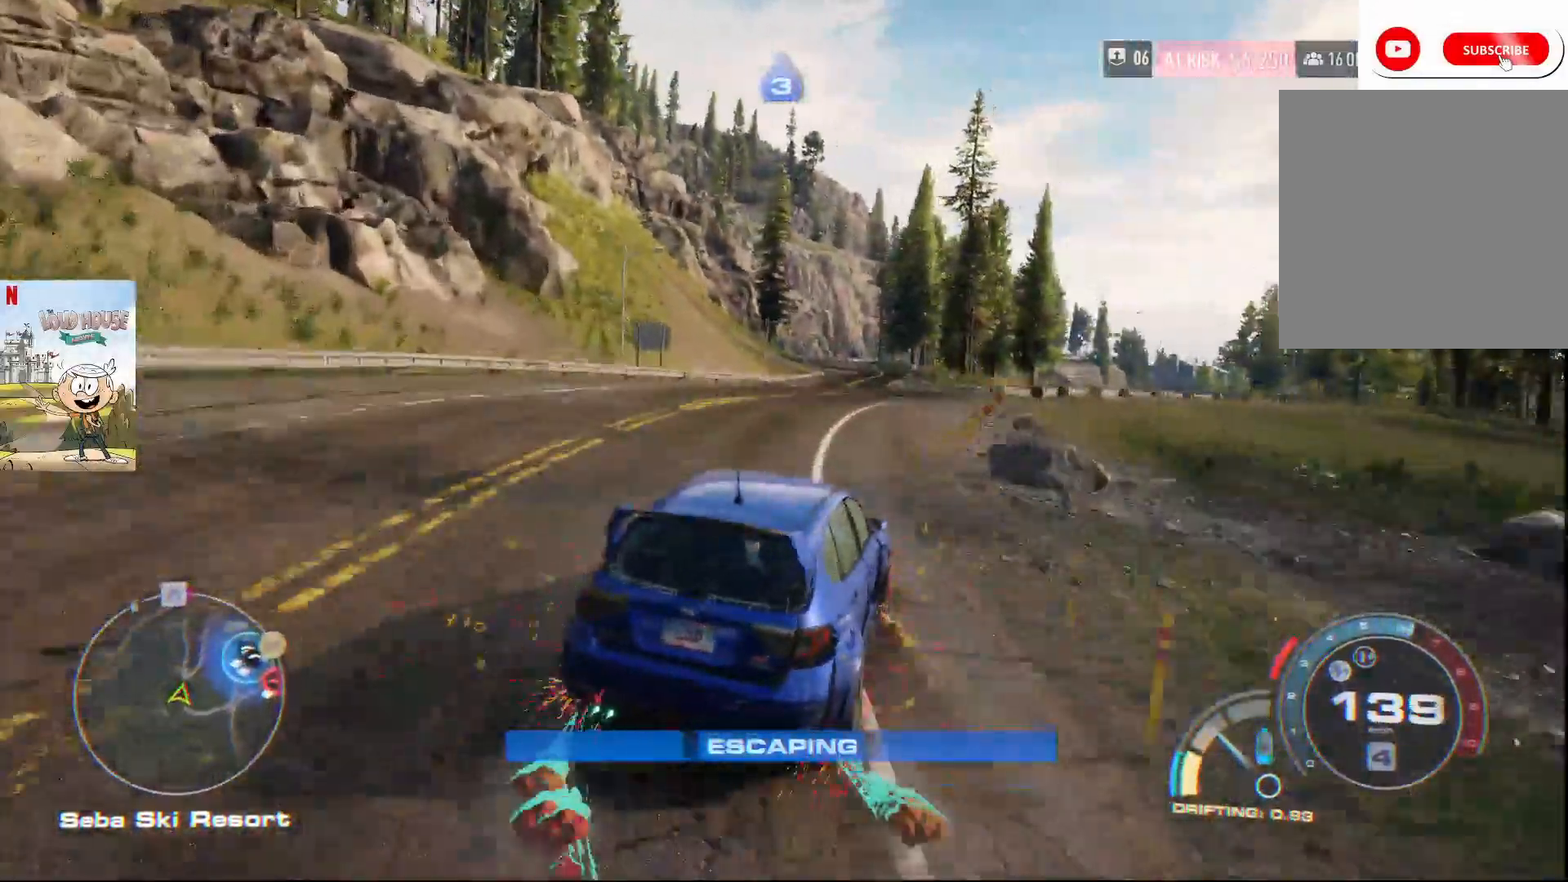
{"buttons": ["A", "R2"], "left_stick": "center", "right_stick": "center", "events": [[133, "left_stick", "center"], [233, "left_stick", "left"], [367, "A", "down"], [367, "left_stick", "center"]]}
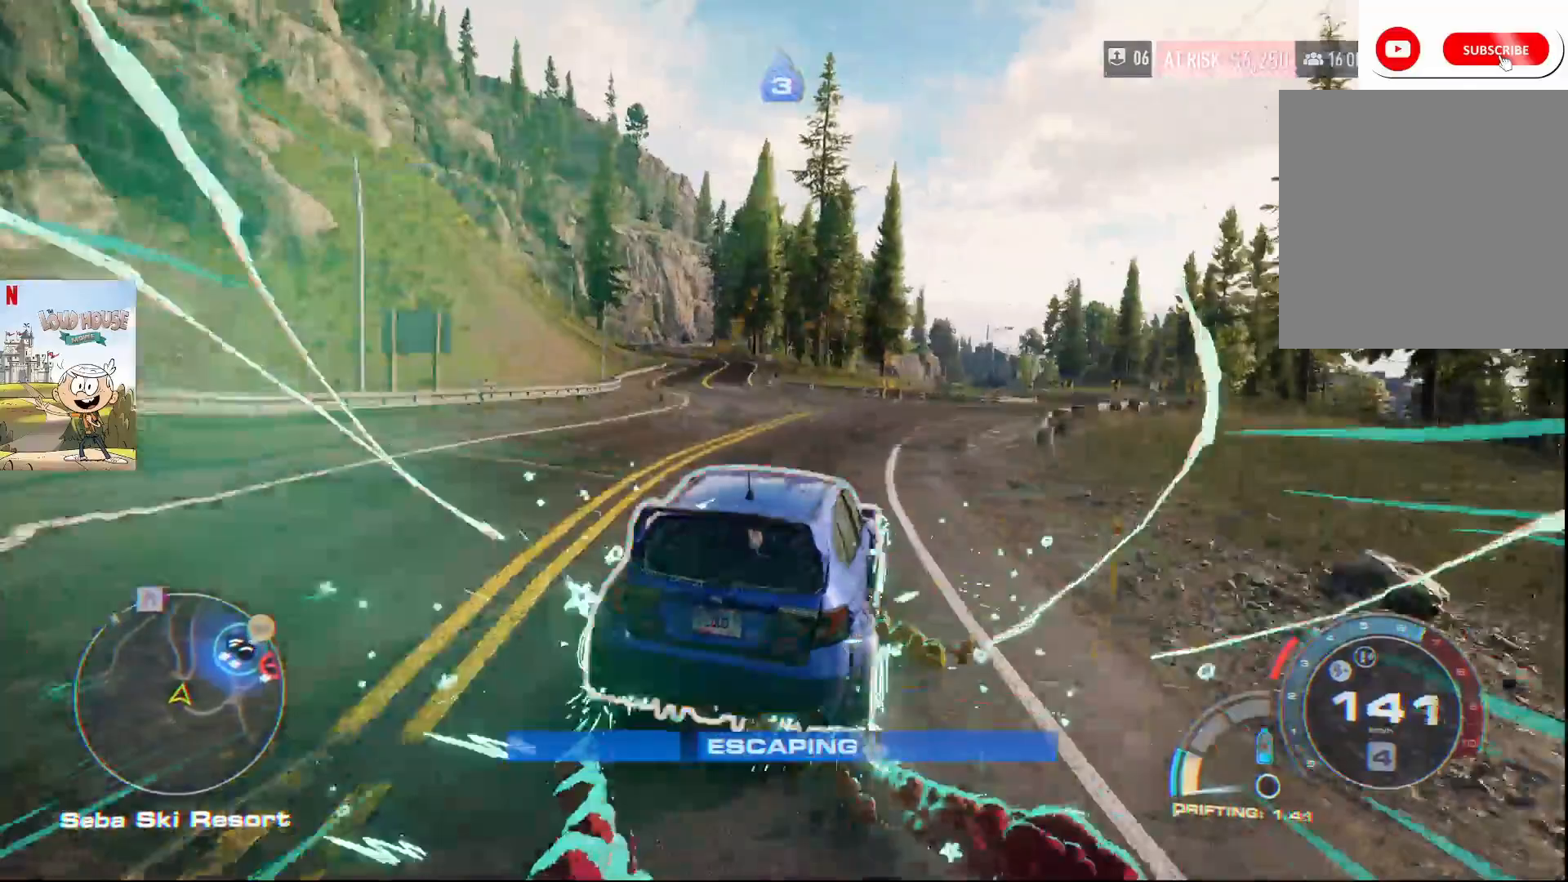
{"buttons": ["A", "R2"], "left_stick": "up-right", "right_stick": "center", "events": [[433, "left_stick", "up-right"]]}
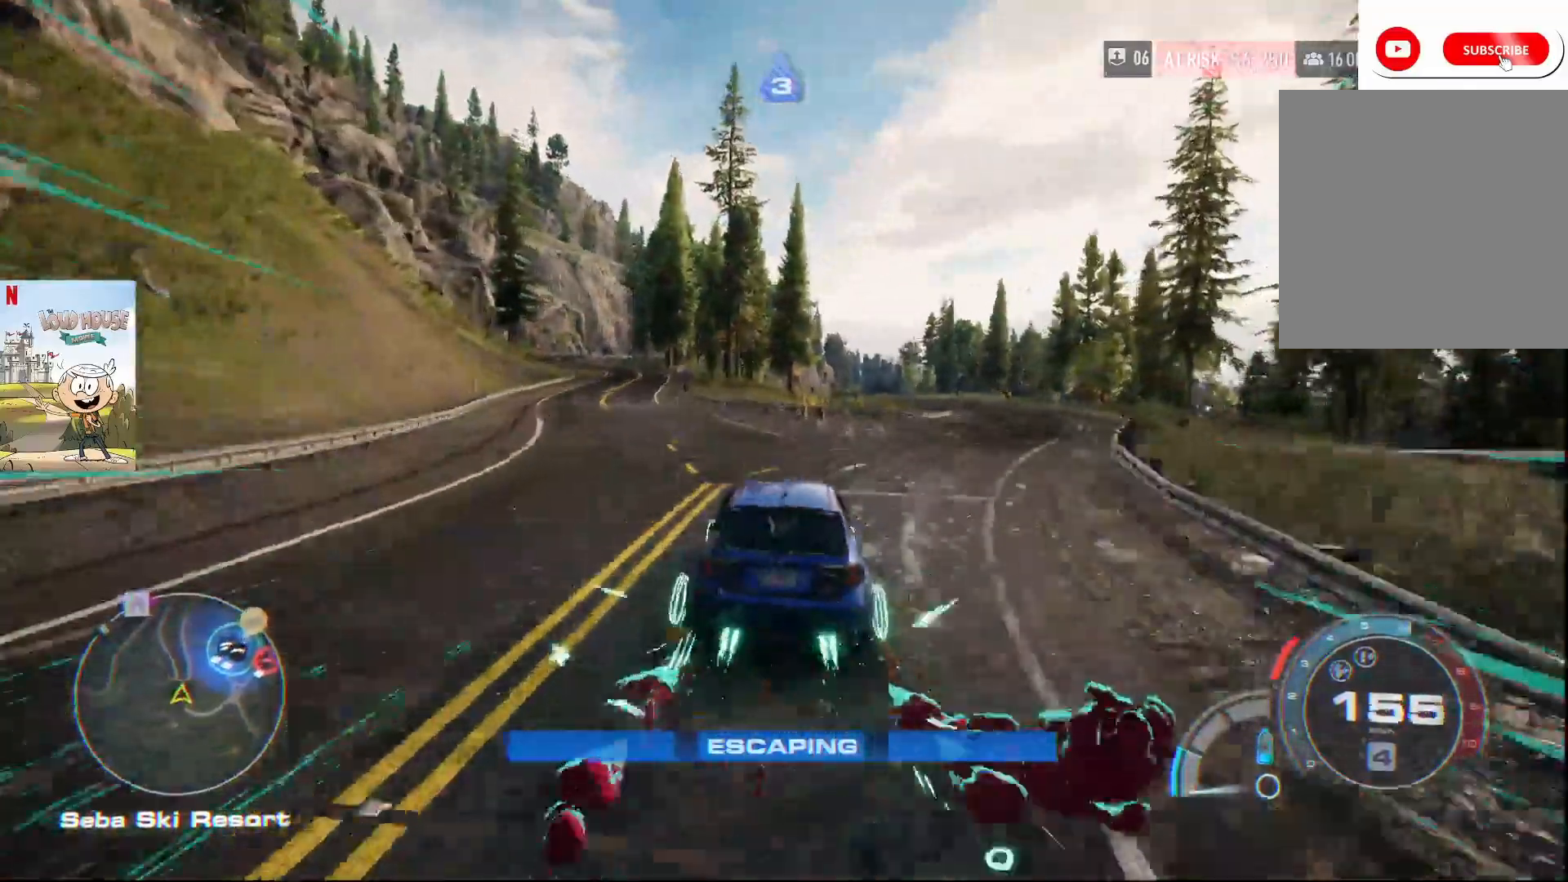
{"buttons": ["A", "R2"], "left_stick": "left", "right_stick": "center", "events": [[167, "left_stick", "center"], [433, "left_stick", "left"]]}
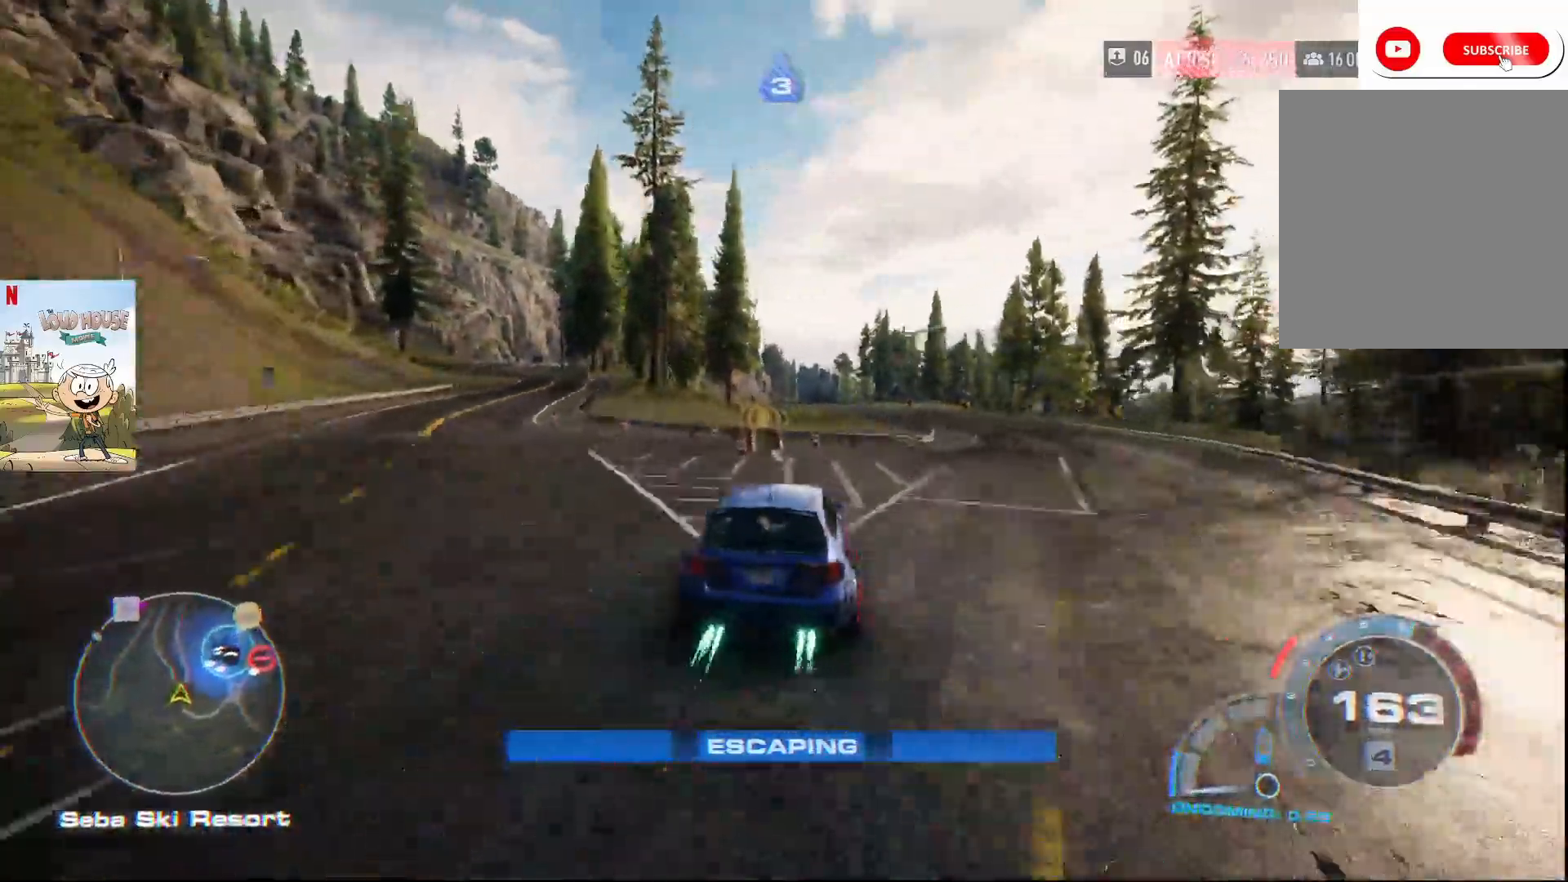
{"buttons": ["A", "R2"], "left_stick": "up-right", "right_stick": "center", "events": [[333, "left_stick", "up-right"]]}
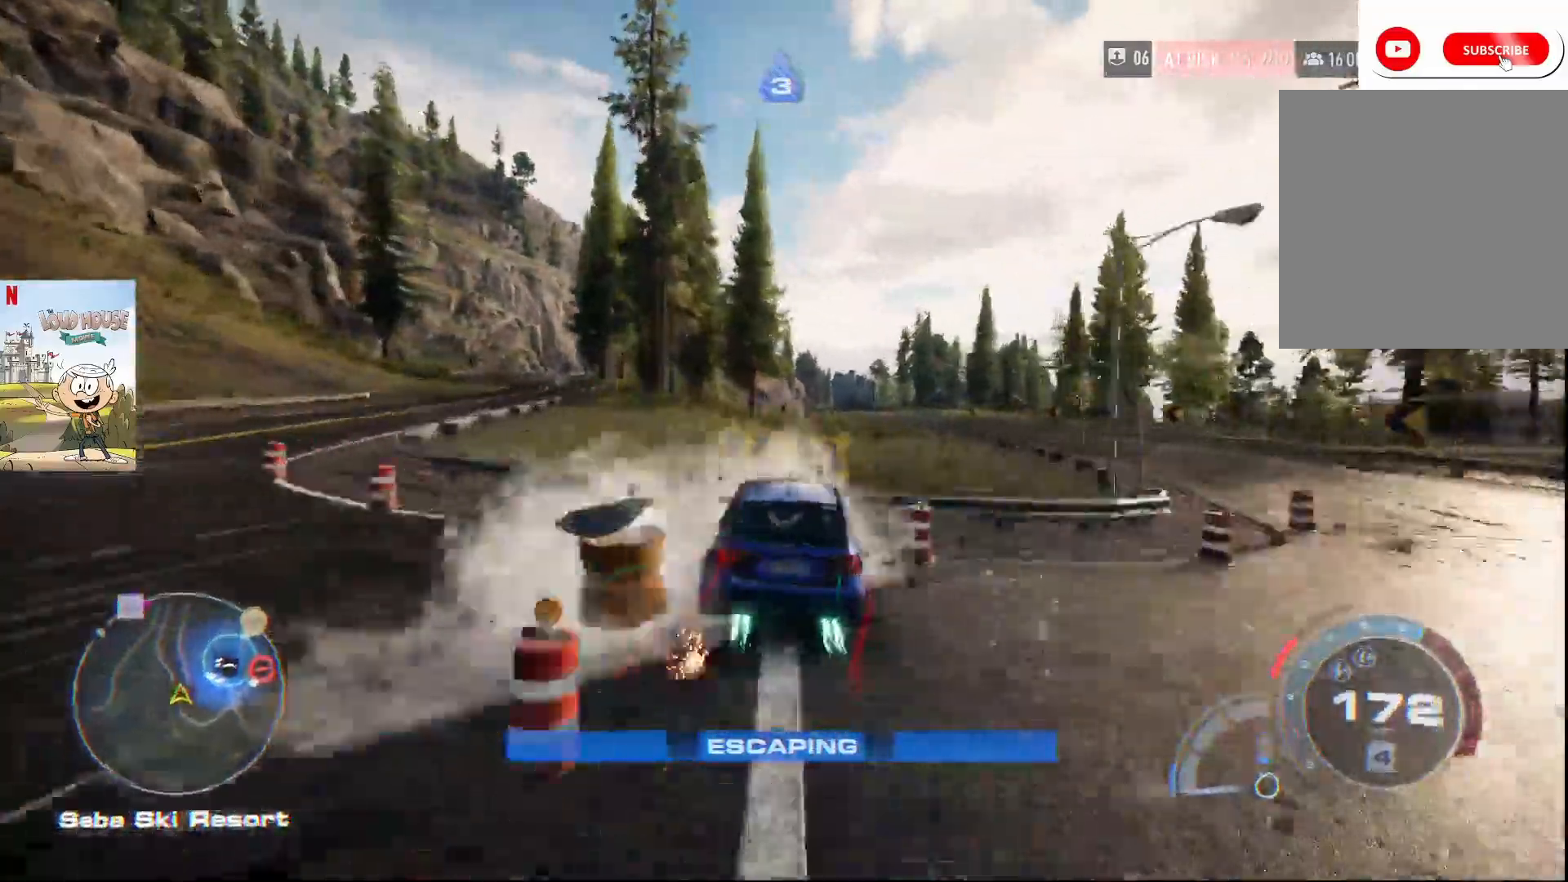
{"buttons": ["A", "R2"], "left_stick": "left", "right_stick": "center", "events": [[33, "left_stick", "center"], [467, "left_stick", "left"]]}
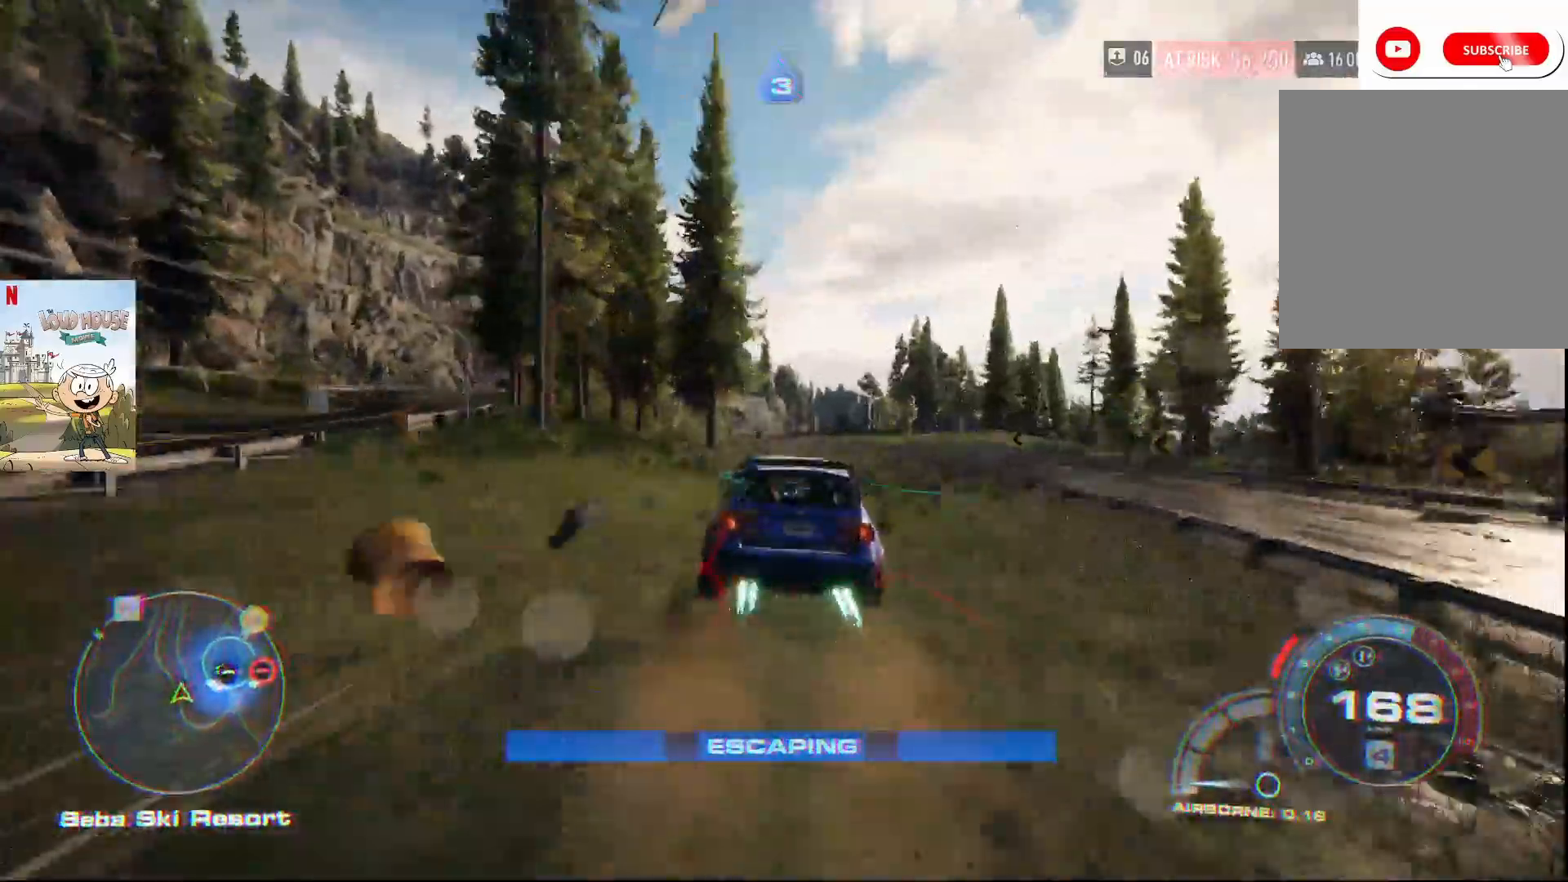
{"buttons": ["A", "R2"], "left_stick": "up-right", "right_stick": "center", "events": [[133, "left_stick", "center"], [400, "left_stick", "right"], [500, "left_stick", "up-right"]]}
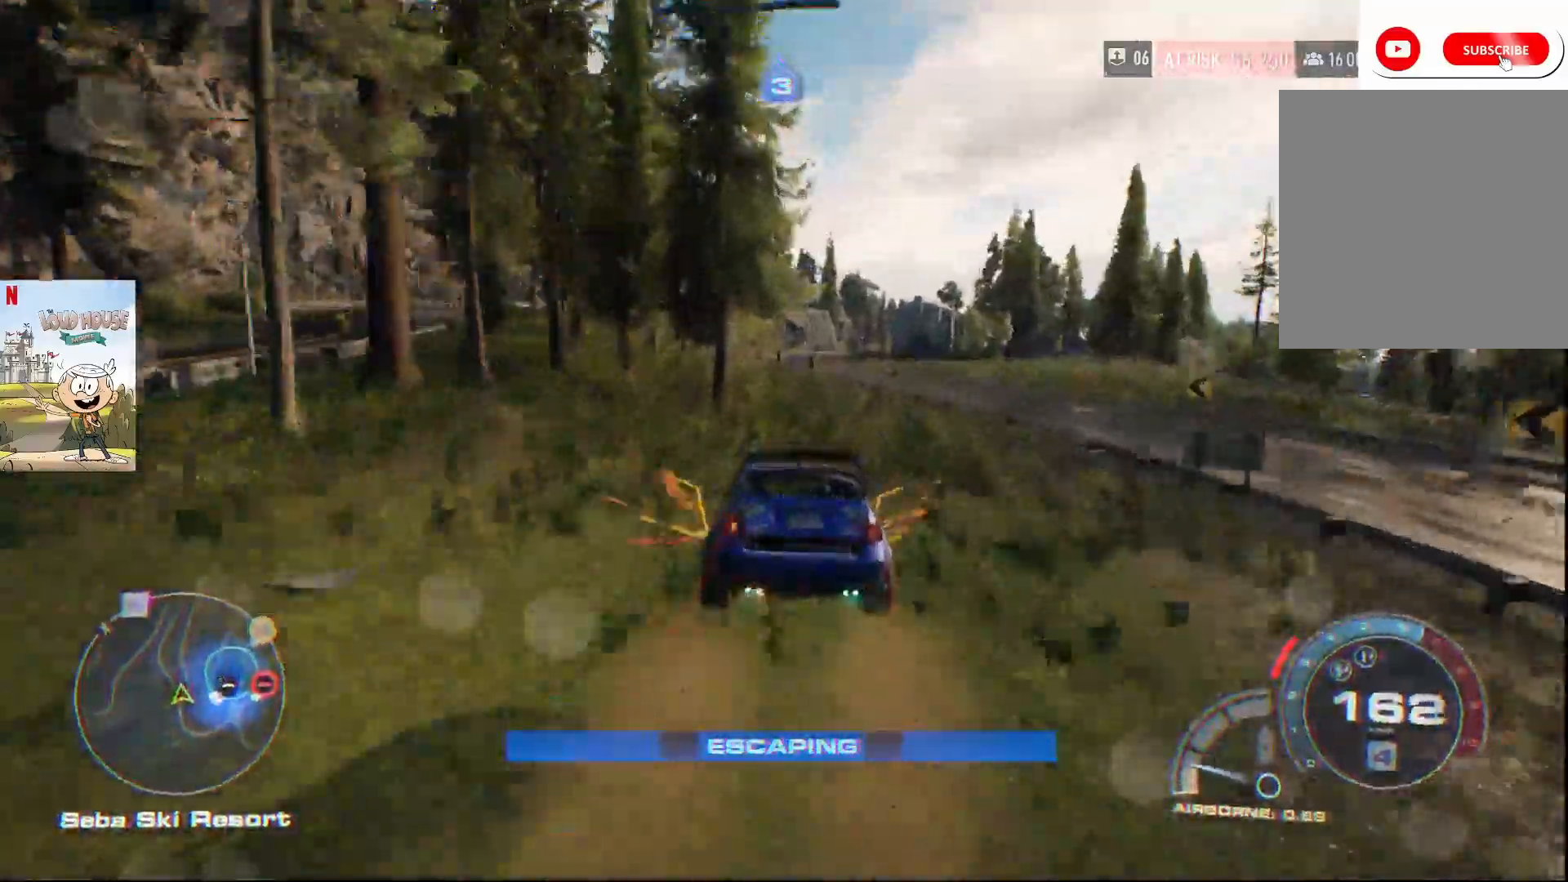
{"buttons": ["A", "R2"], "left_stick": "center", "right_stick": "center", "events": [[300, "left_stick", "right"], [433, "left_stick", "center"]]}
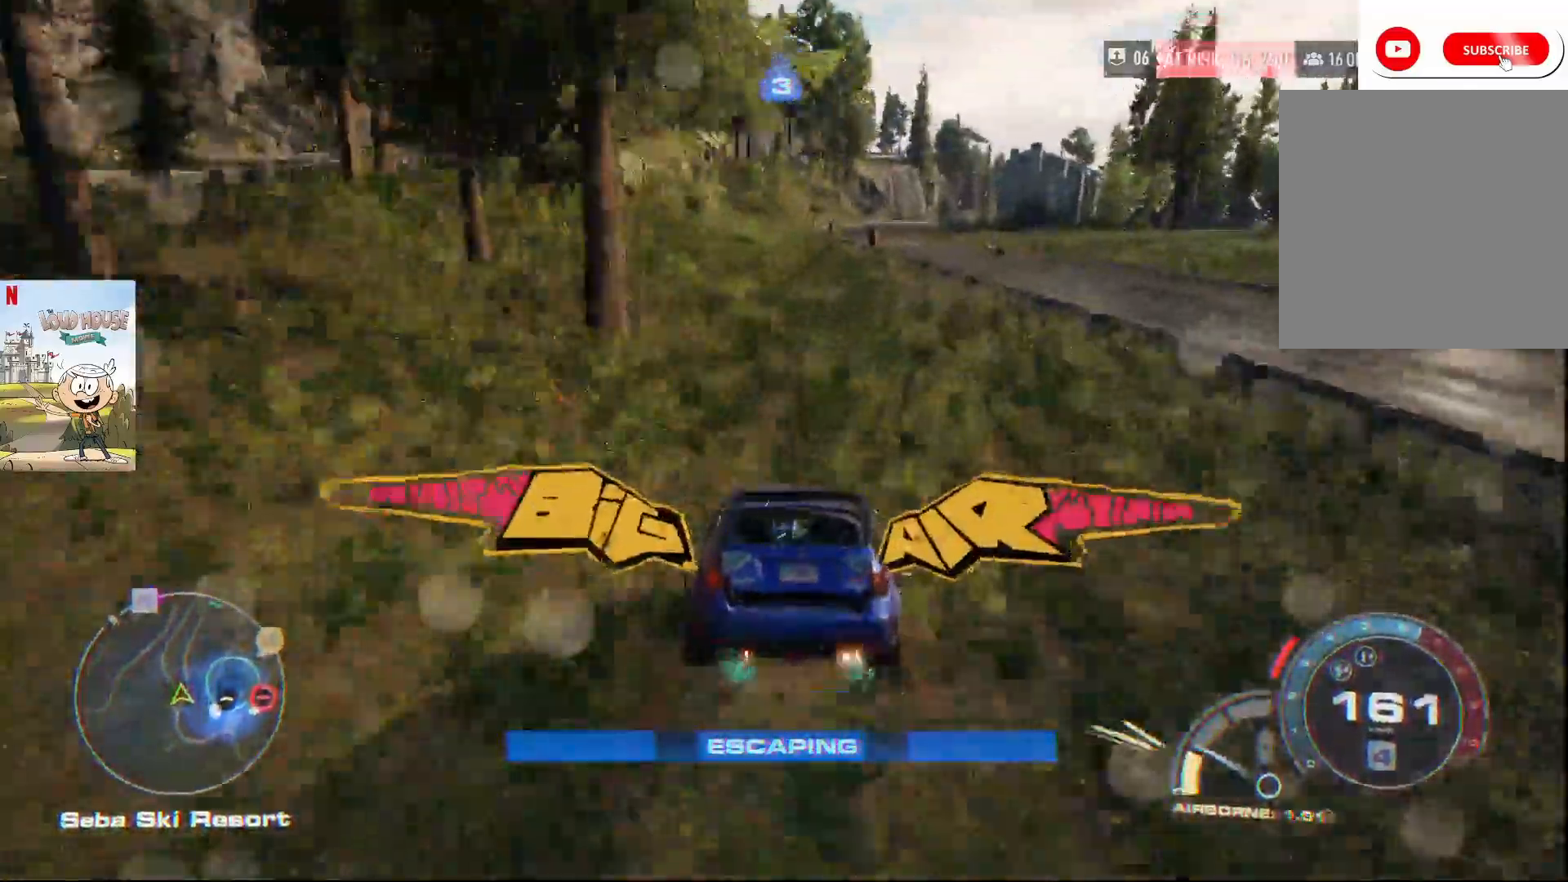
{"buttons": ["A", "R2"], "left_stick": "right", "right_stick": "center", "events": [[167, "left_stick", "right"]]}
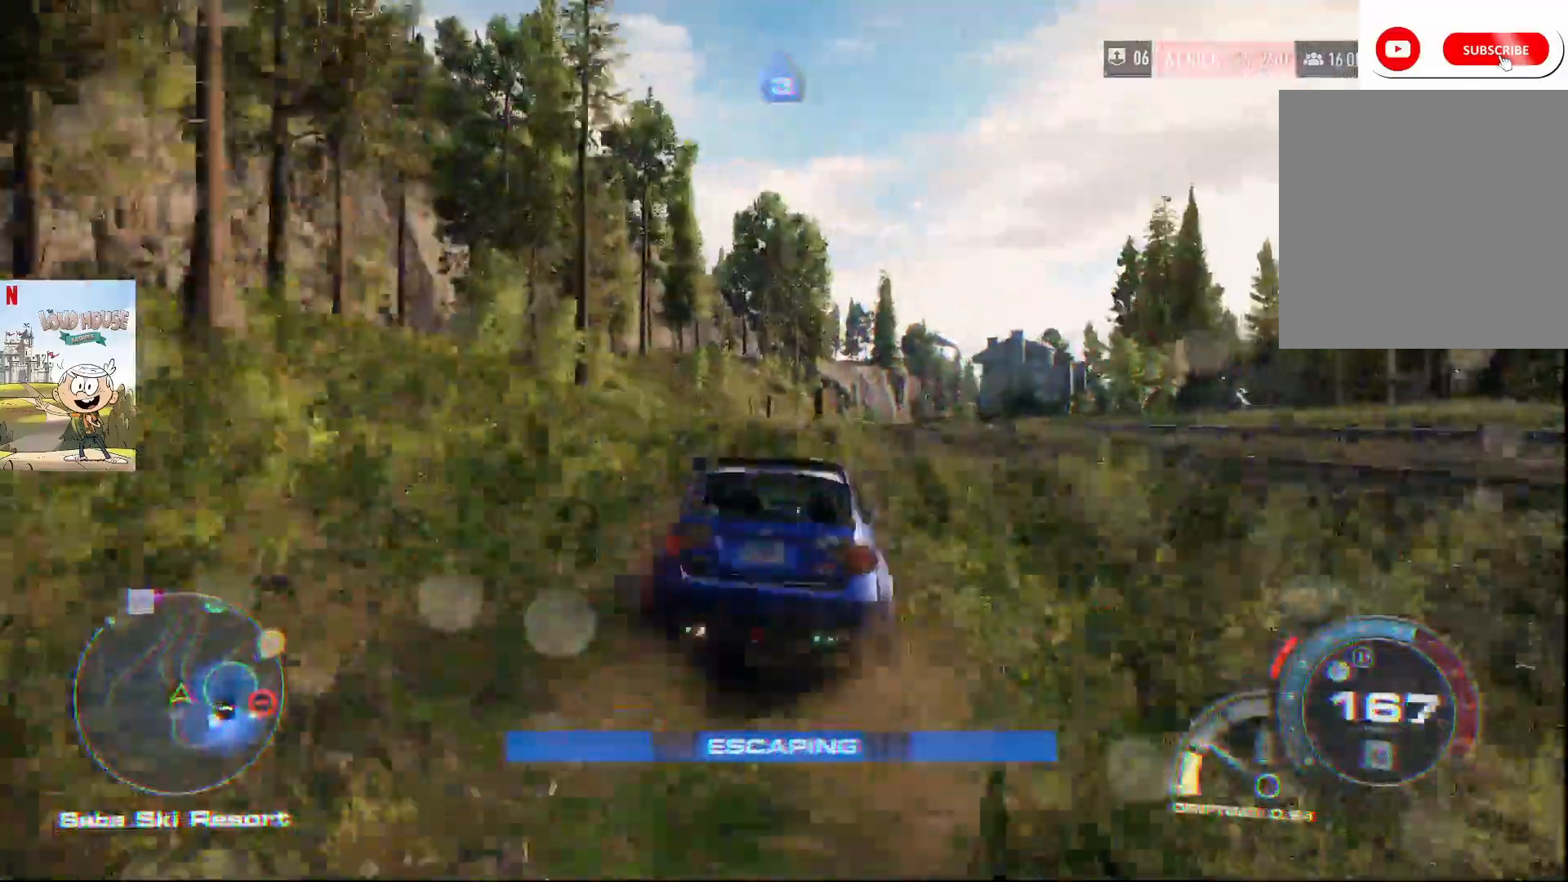
{"buttons": ["A", "R2"], "left_stick": "right", "right_stick": "center", "events": []}
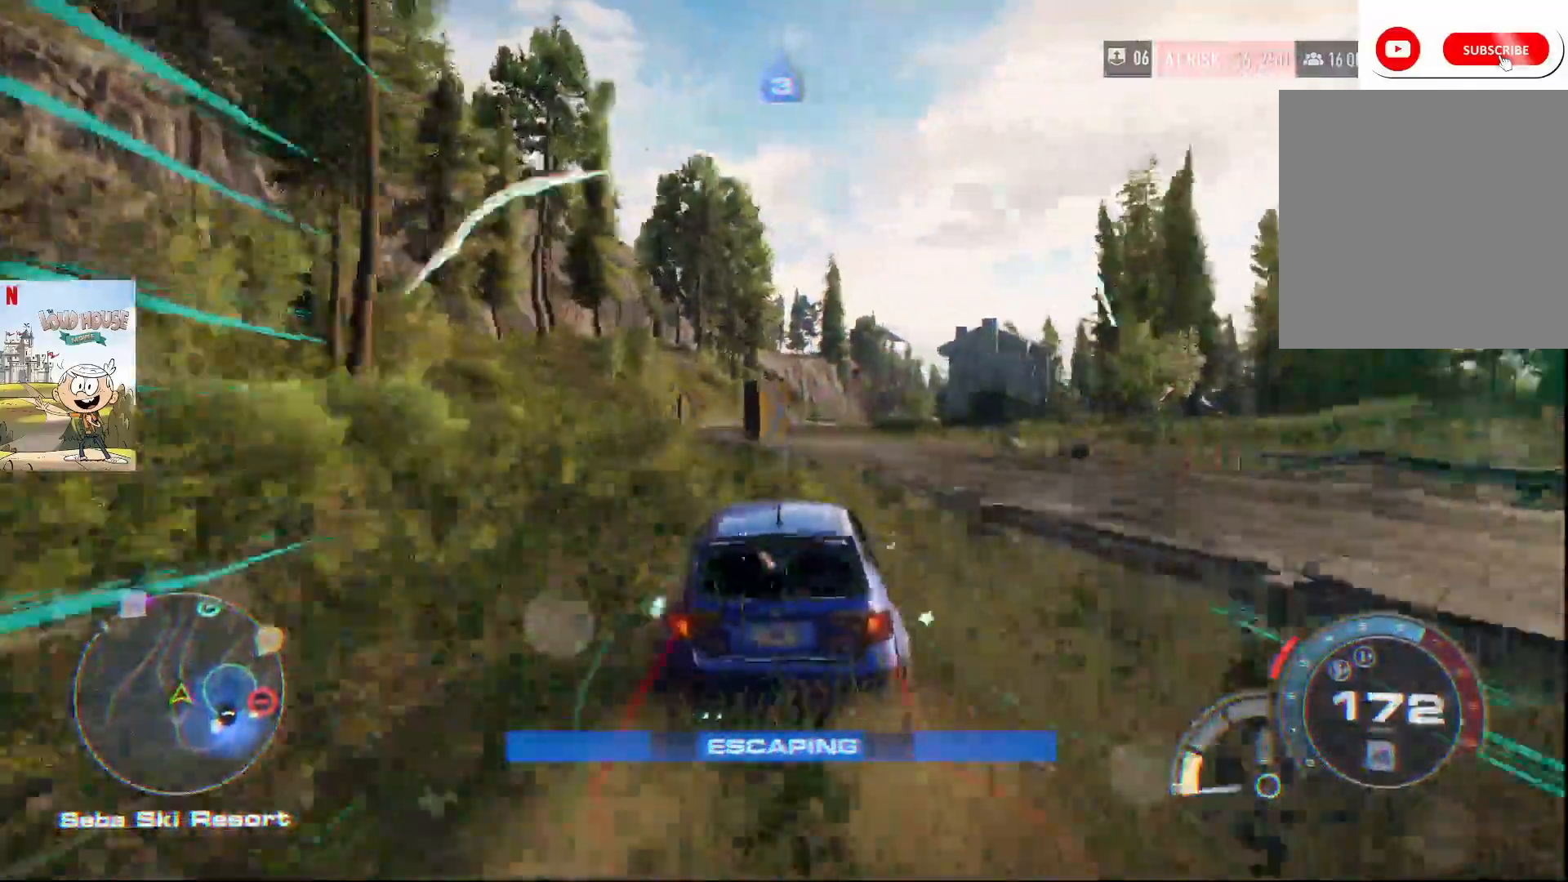
{"buttons": ["A", "R2"], "left_stick": "right", "right_stick": "center", "events": []}
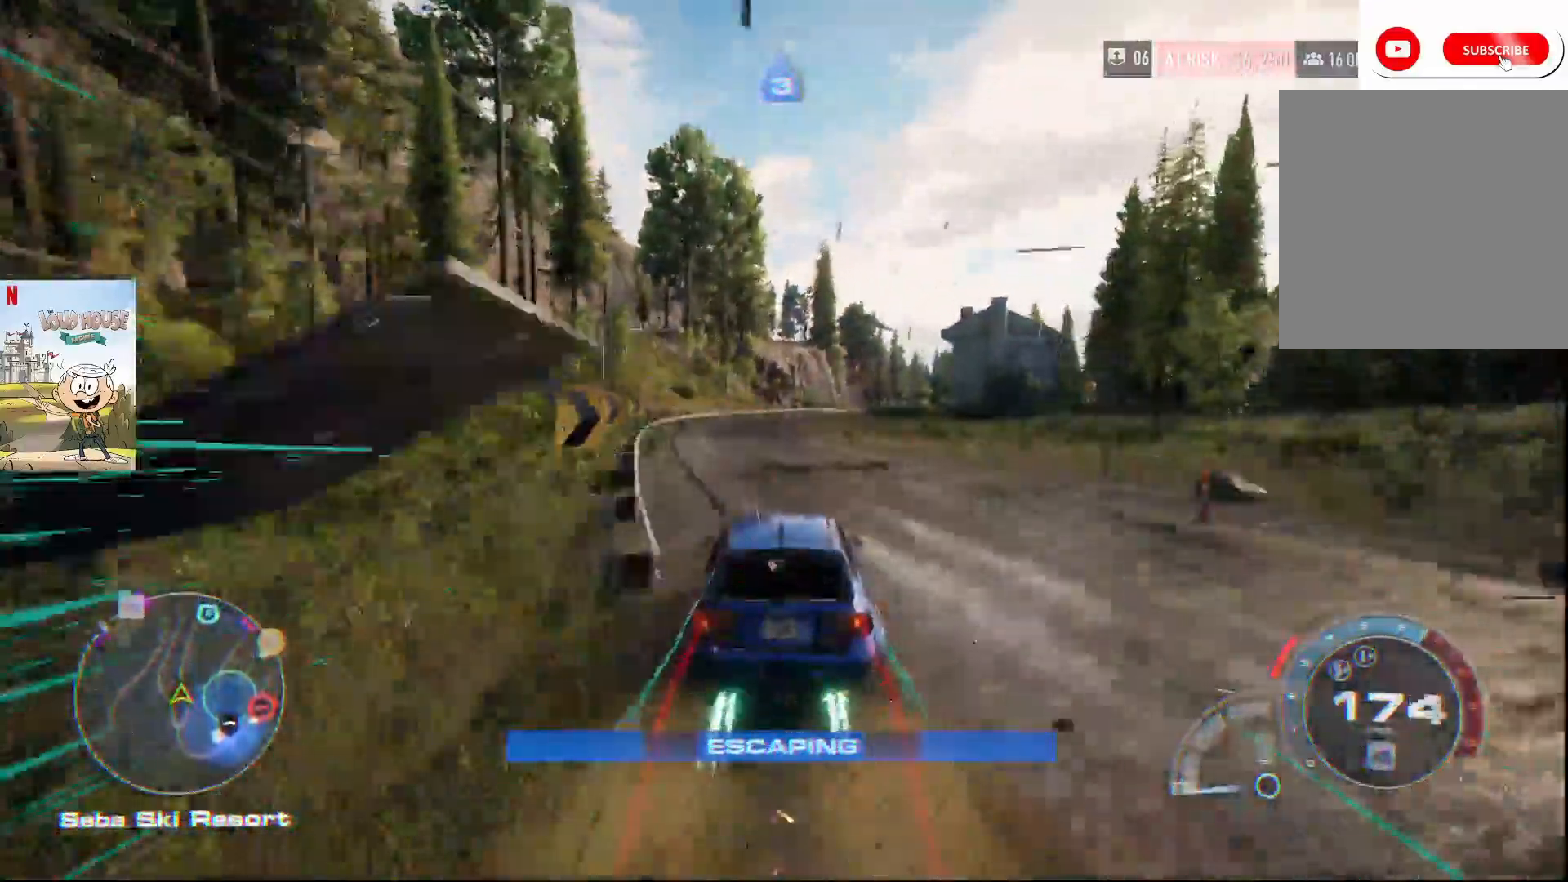
{"buttons": ["A", "R2"], "left_stick": "center", "right_stick": "center", "events": [[500, "left_stick", "center"]]}
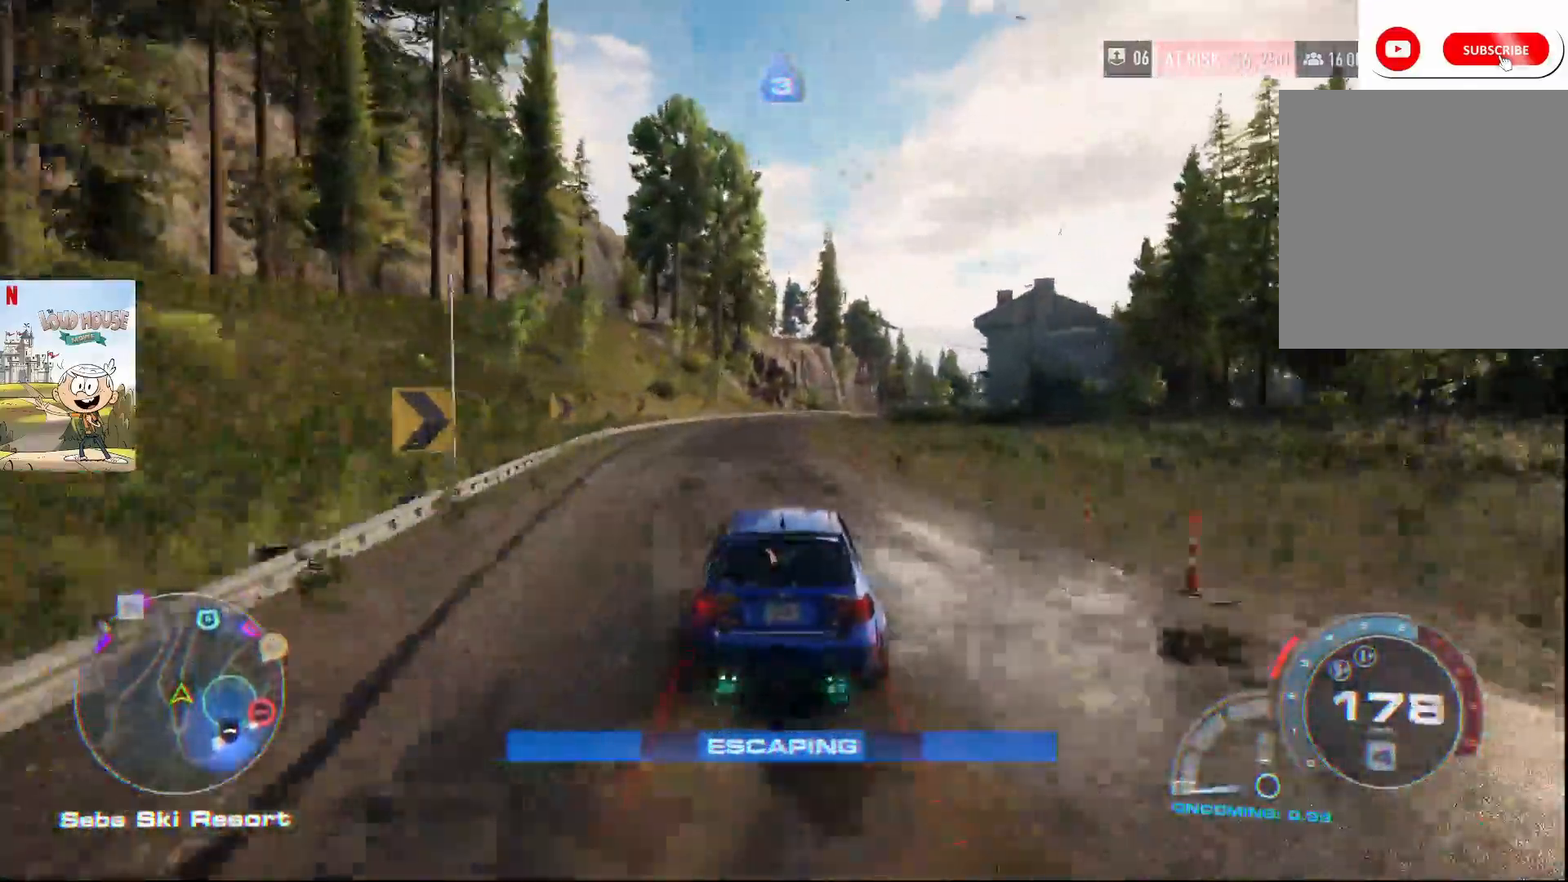
{"buttons": ["X", "L2"], "left_stick": "left", "right_stick": "center", "events": [[33, "A", "up"], [33, "left_stick", "left"], [233, "R2", "up"], [300, "L2", "down"], [467, "X", "down"]]}